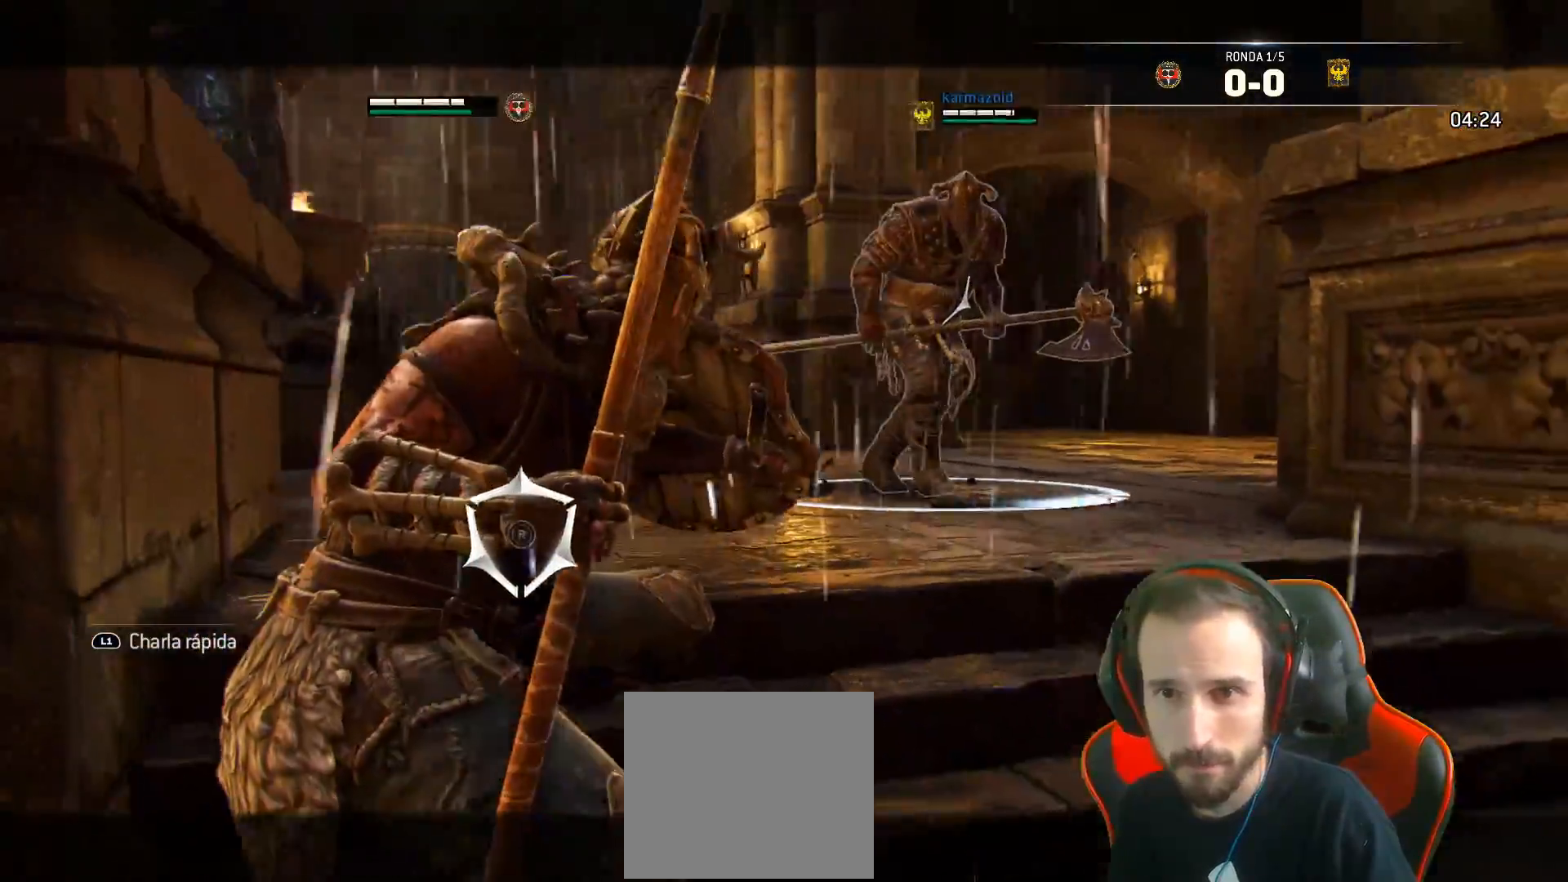
Gameplay with a controller (PlayStation layout); each line is a JSON object with the inputs held at the frame after it. "events" lists button and stick changes between this image and that frame as [ms after this image, input, new state], when the widget could be followed in between.
{"buttons": ["CROSS", "SQUARE", "L2", "L3"], "left_stick": "right", "right_stick": "center", "events": [[133, "left_stick", "down-right"], [450, "left_stick", "right"], [483, "CROSS", "down"]]}
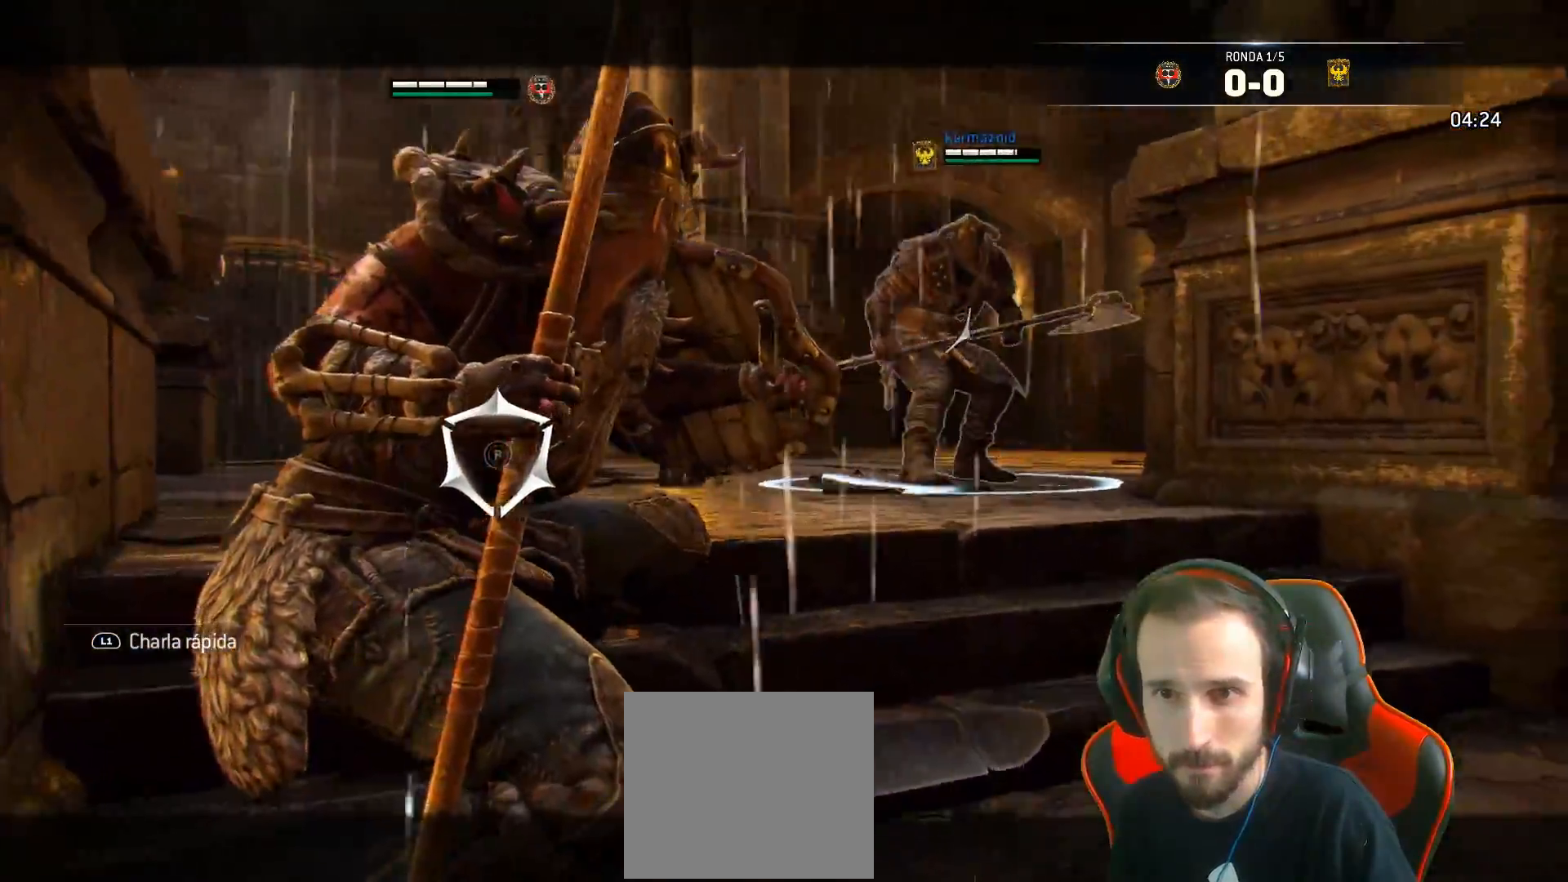
{"buttons": ["L2"], "left_stick": "right", "right_stick": "center", "events": [[217, "CROSS", "up"], [267, "L3", "up"], [333, "SQUARE", "up"]]}
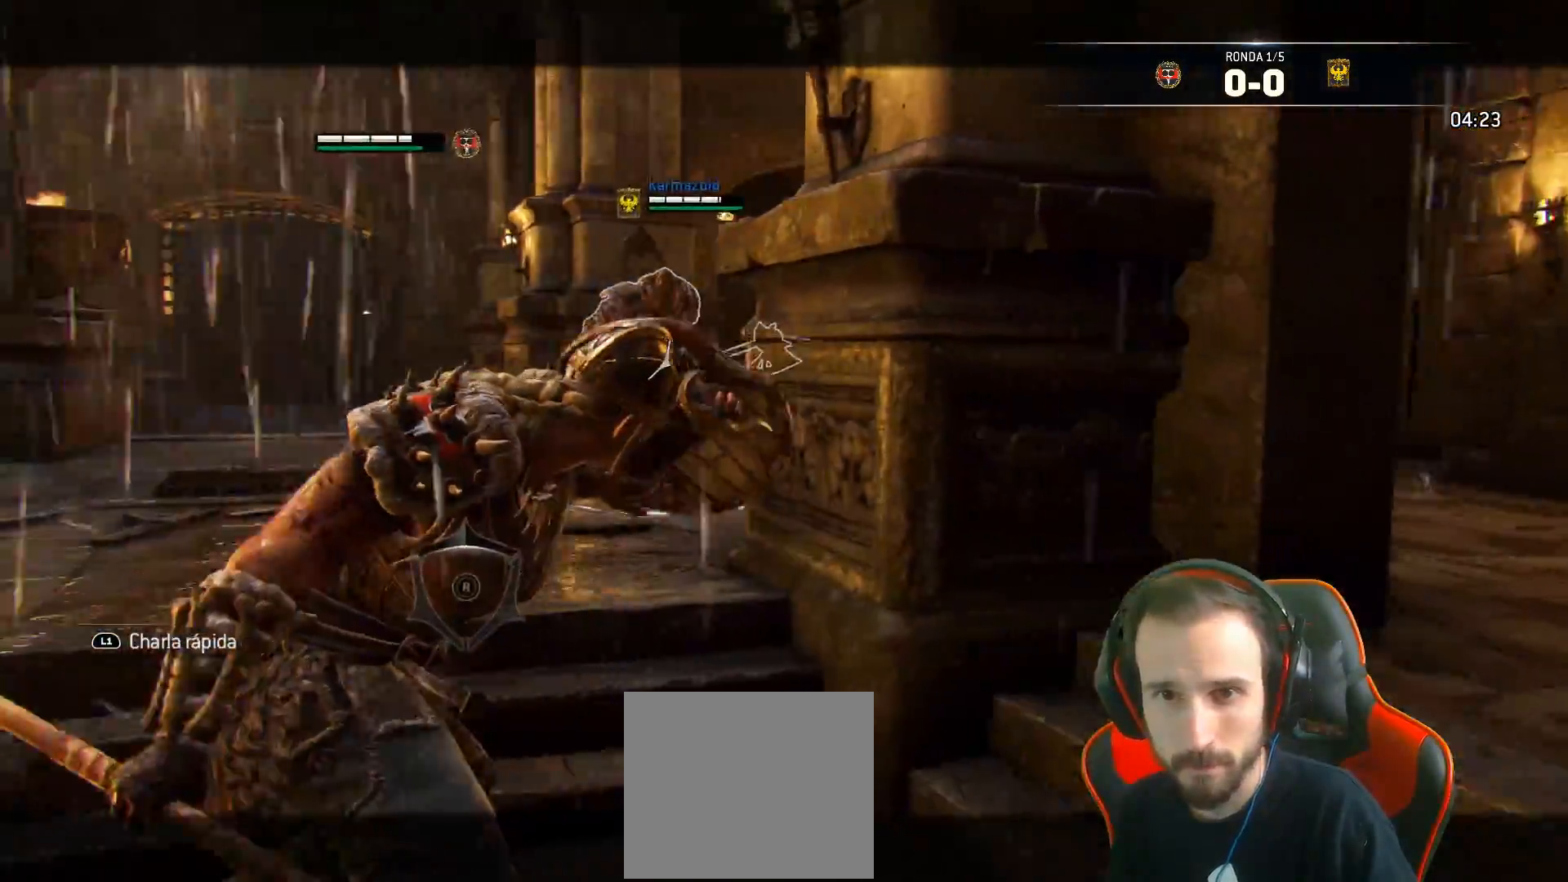
{"buttons": [], "left_stick": "left", "right_stick": "center", "events": [[150, "left_stick", "center"], [183, "L2", "up"], [433, "left_stick", "left"]]}
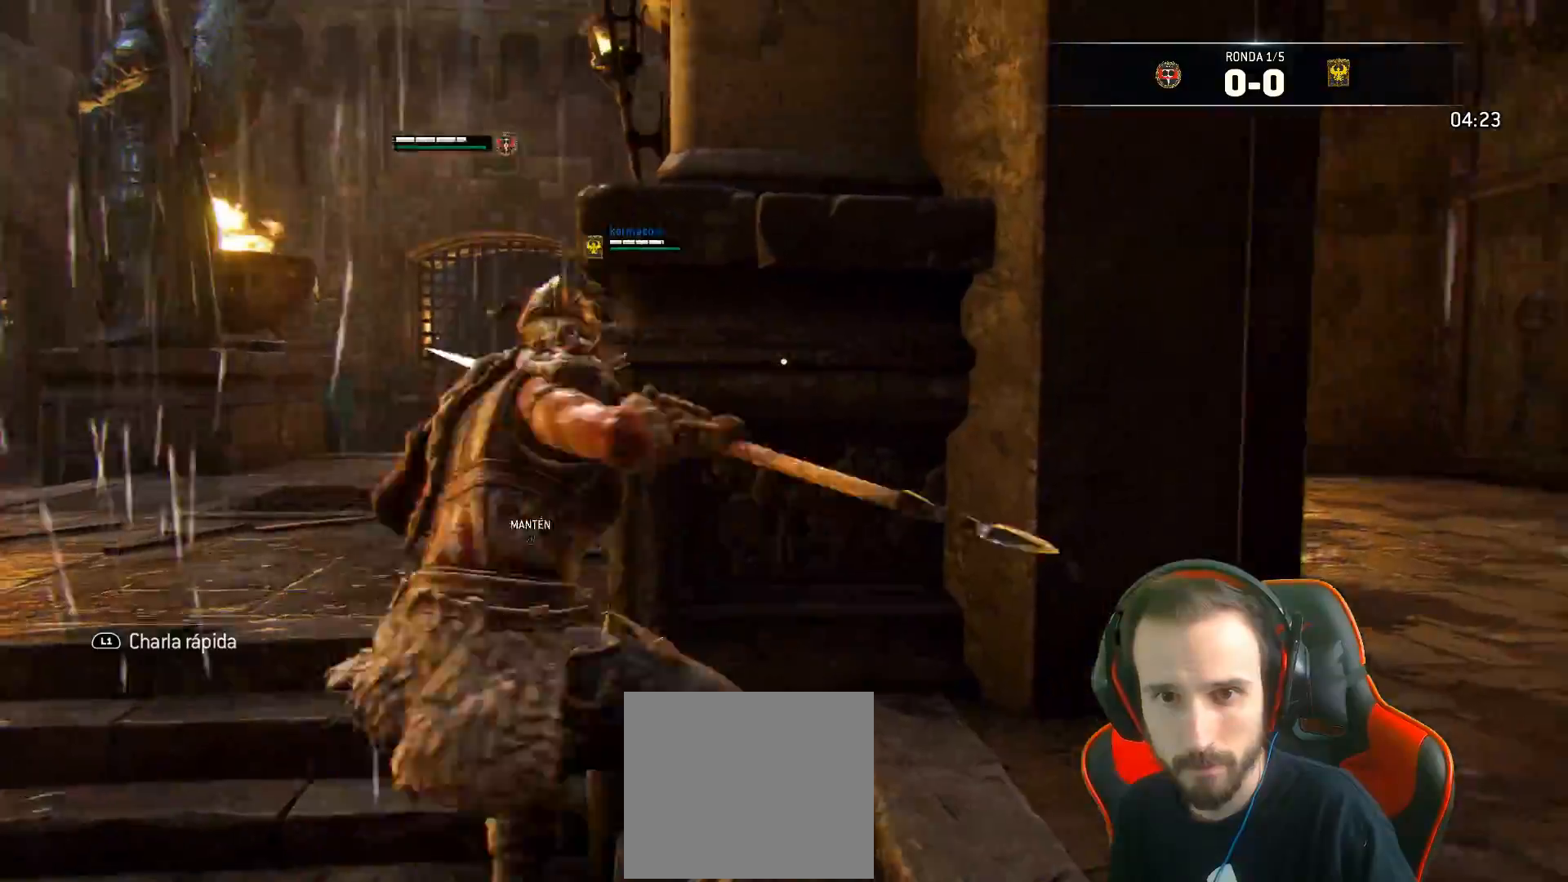
{"buttons": ["L2", "L3"], "left_stick": "up-left", "right_stick": "center", "events": [[133, "L3", "down"], [133, "left_stick", "up-left"], [317, "L2", "down"]]}
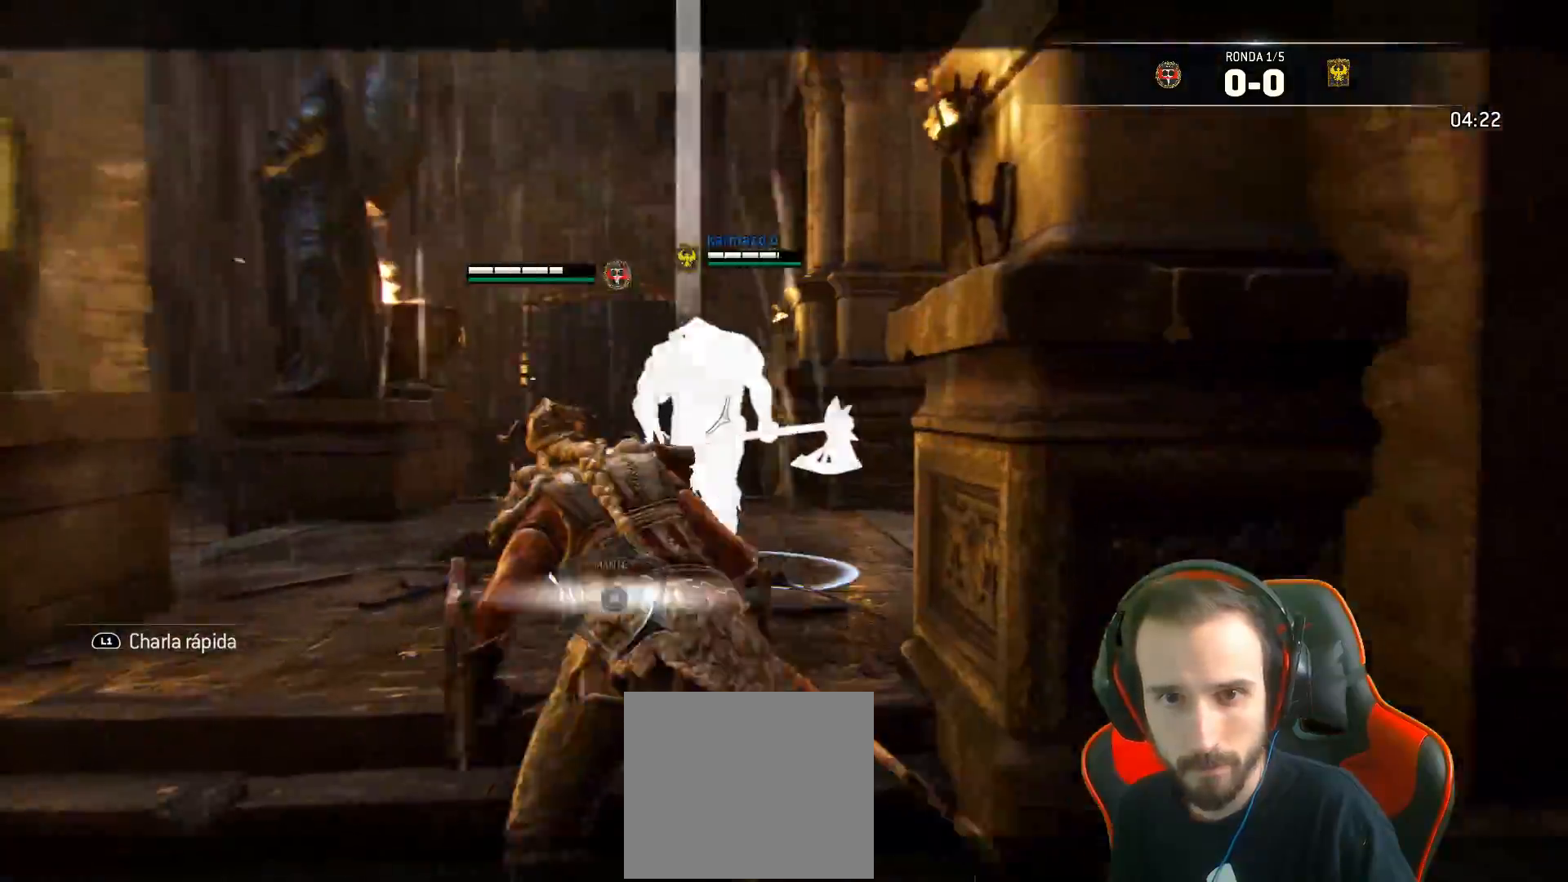
{"buttons": ["L2", "L3"], "left_stick": "left", "right_stick": "right", "events": [[67, "R1", "down"], [150, "R1", "up"], [317, "L3", "up"], [367, "right_stick", "right"], [433, "left_stick", "left"], [450, "L3", "down"]]}
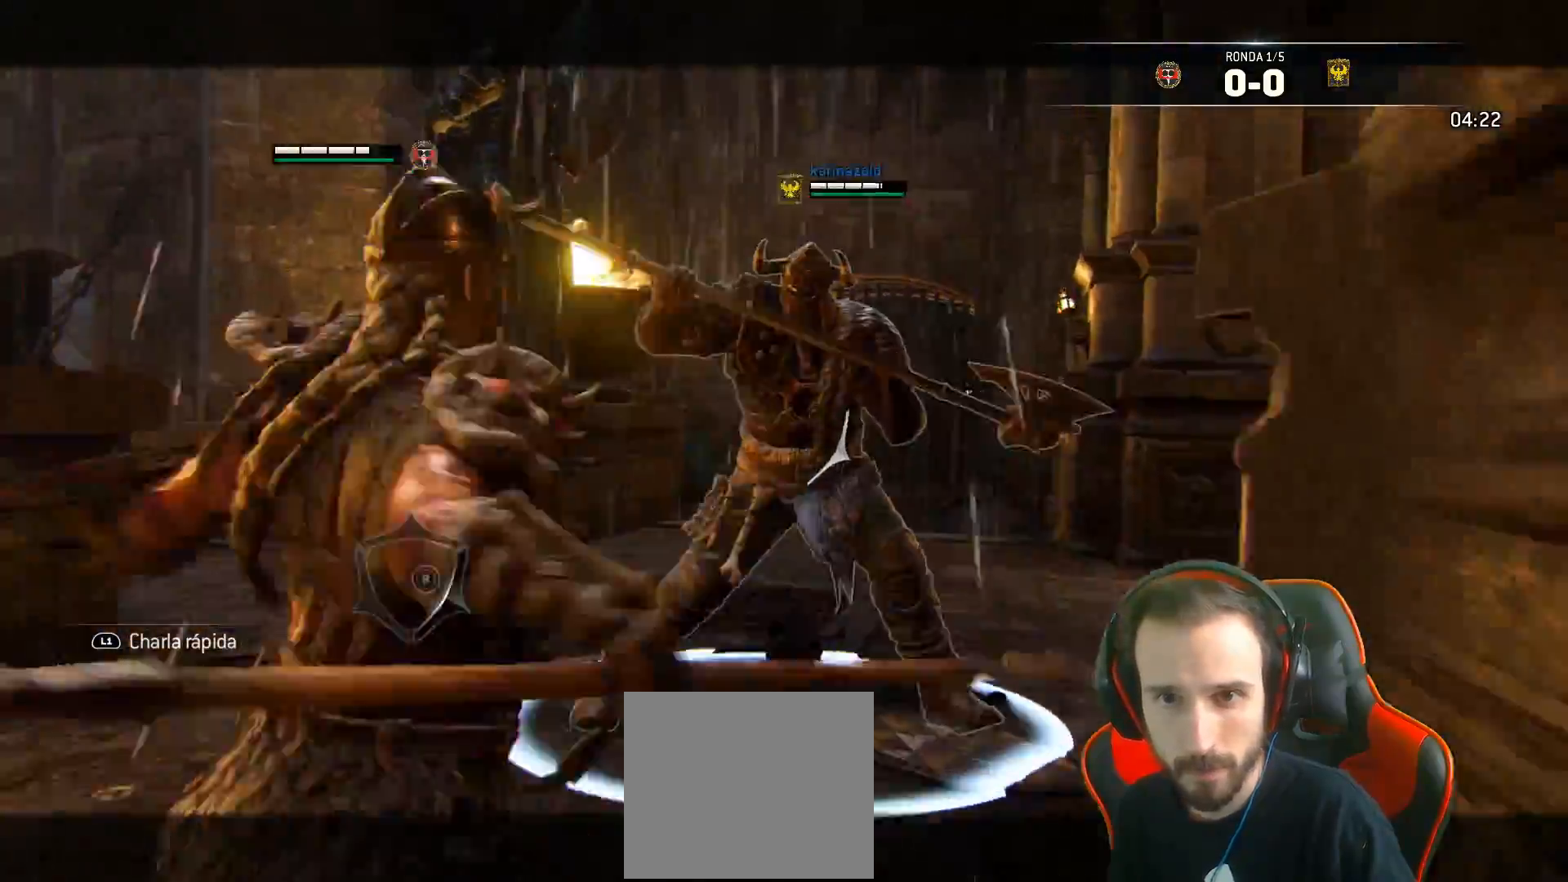
{"buttons": ["L2", "L3"], "left_stick": "down", "right_stick": "center", "events": [[150, "left_stick", "down-left"], [450, "right_stick", "center"], [483, "left_stick", "down"]]}
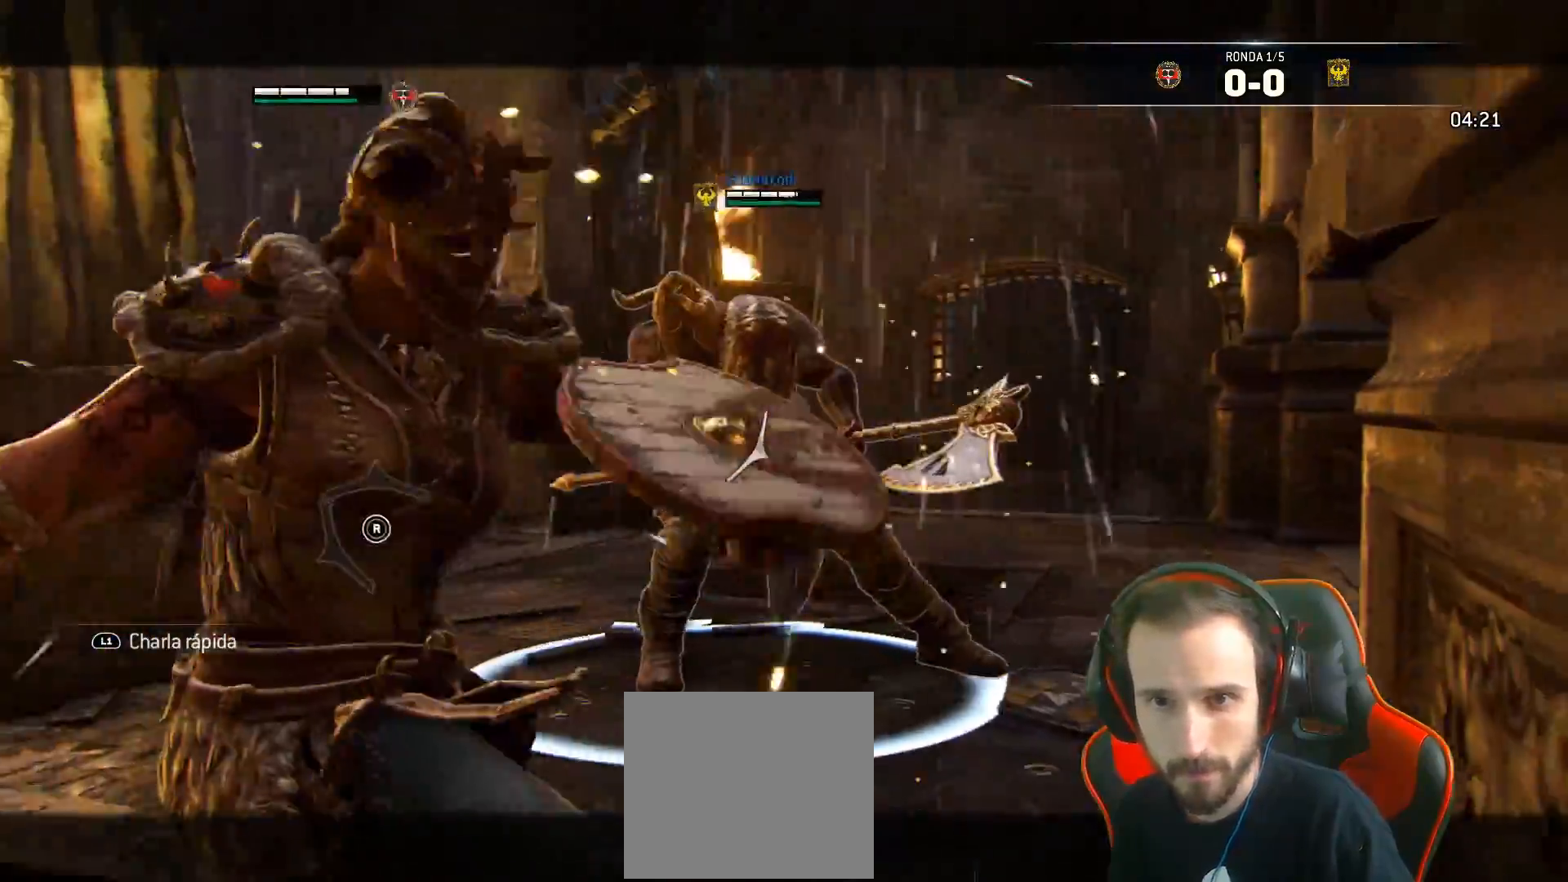
{"buttons": ["SQUARE", "L2", "L3"], "left_stick": "down", "right_stick": "center", "events": [[333, "CROSS", "down"], [500, "CROSS", "up"], [500, "SQUARE", "down"]]}
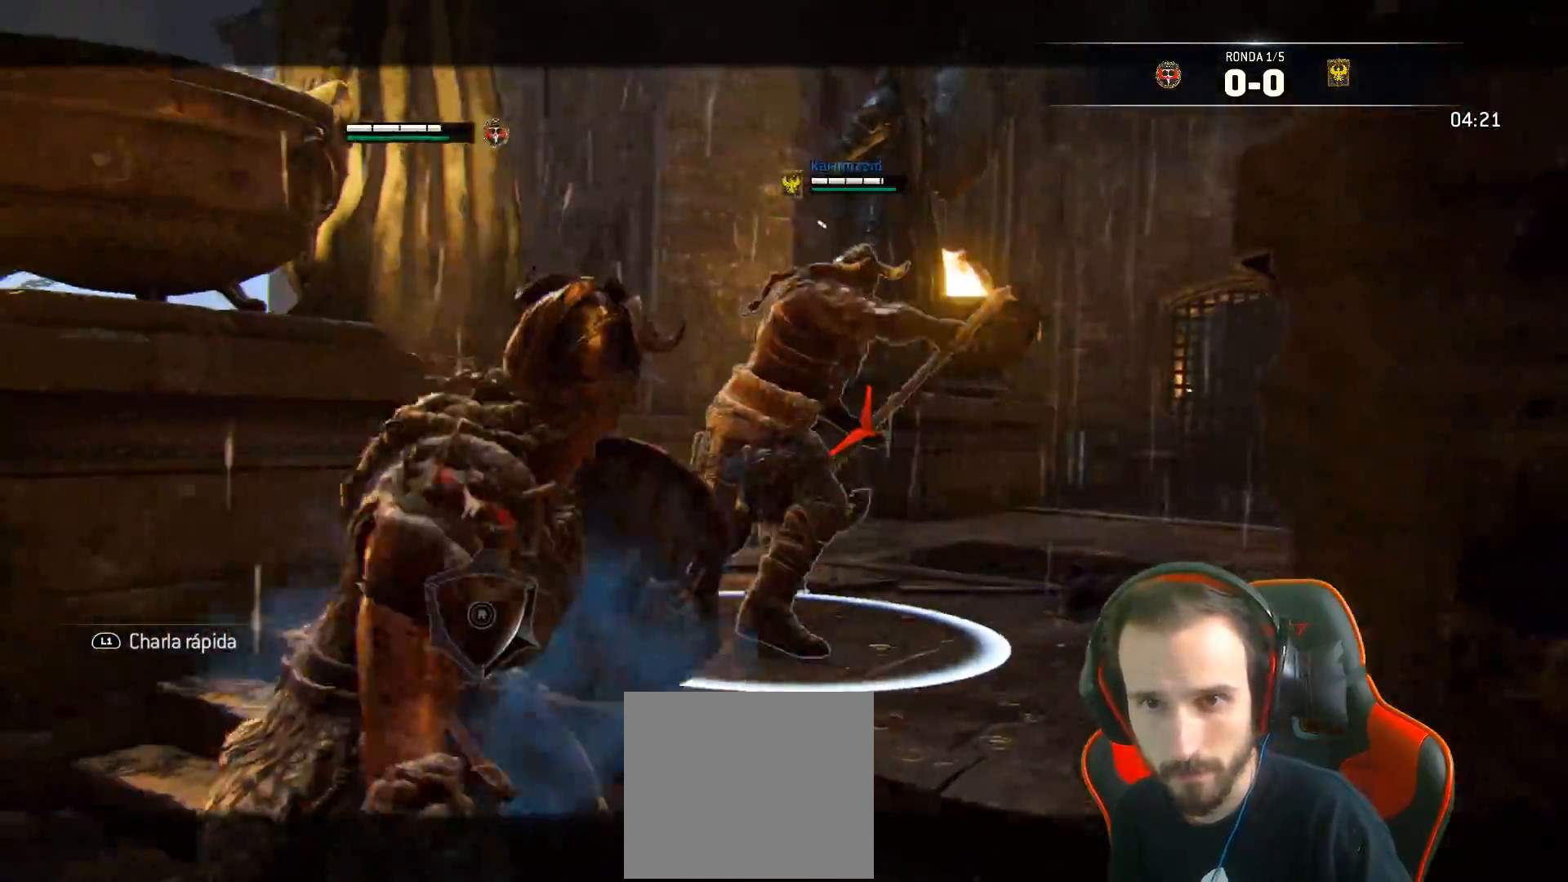
{"buttons": ["SQUARE", "L2", "L3"], "left_stick": "down", "right_stick": "center", "events": []}
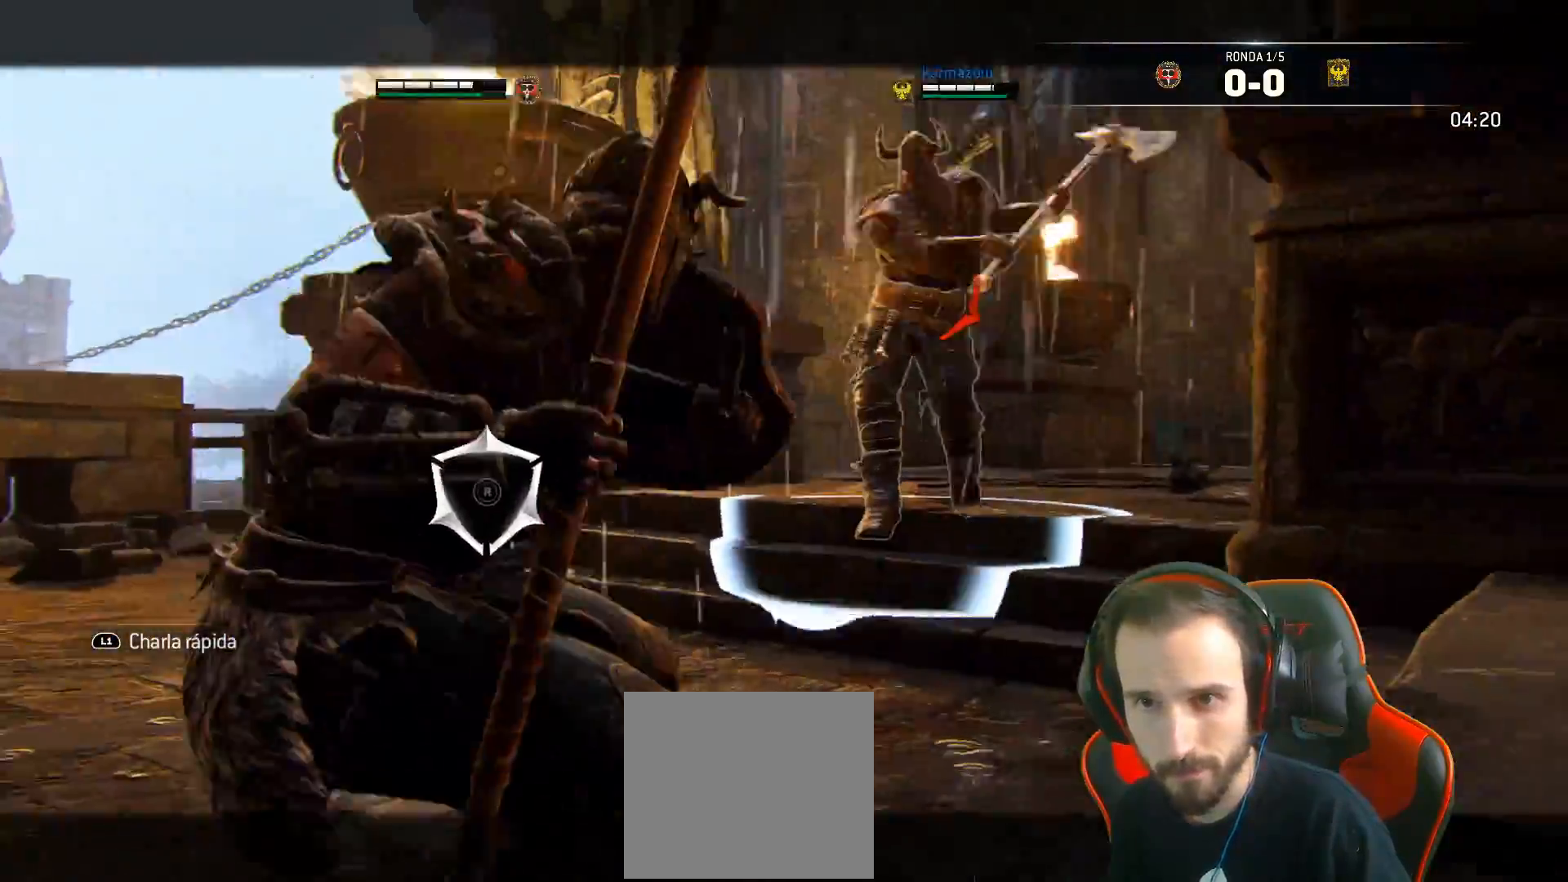
{"buttons": ["L2"], "left_stick": "up", "right_stick": "center", "events": [[50, "L3", "up"], [83, "SQUARE", "up"], [100, "left_stick", "up"], [200, "L3", "down"], [333, "L3", "up"]]}
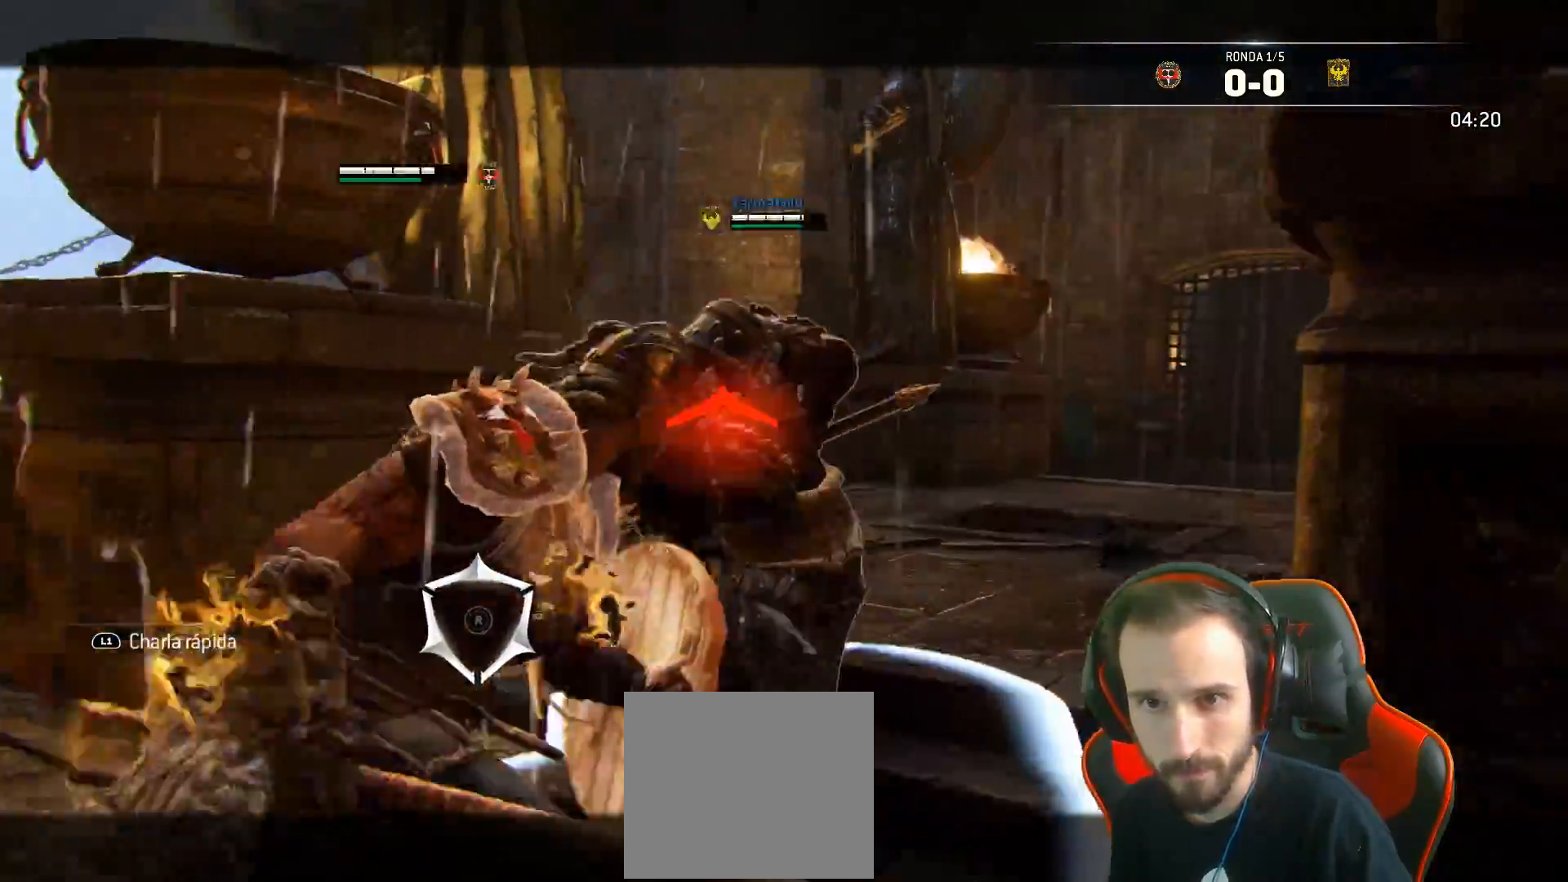
{"buttons": ["L2", "R2", "L3"], "left_stick": "down", "right_stick": "center", "events": [[83, "left_stick", "center"], [200, "L3", "down"], [200, "left_stick", "down"], [250, "R2", "down"], [350, "R2", "up"], [383, "R2", "down"]]}
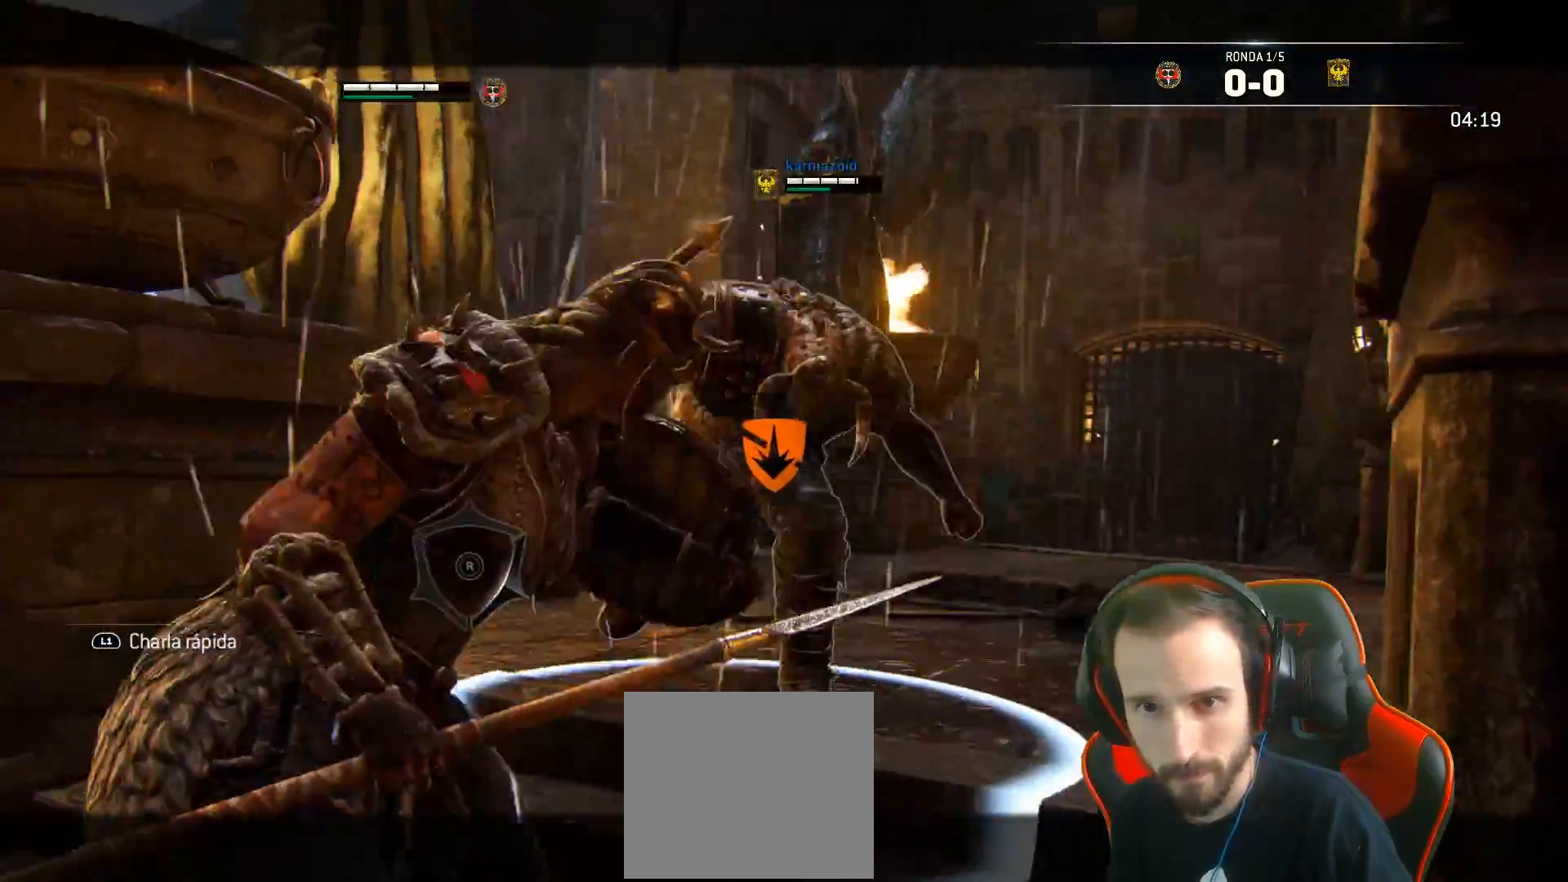
{"buttons": ["L2", "L3"], "left_stick": "down", "right_stick": "center", "events": [[117, "R2", "up"], [150, "R2", "down"], [333, "R2", "up"]]}
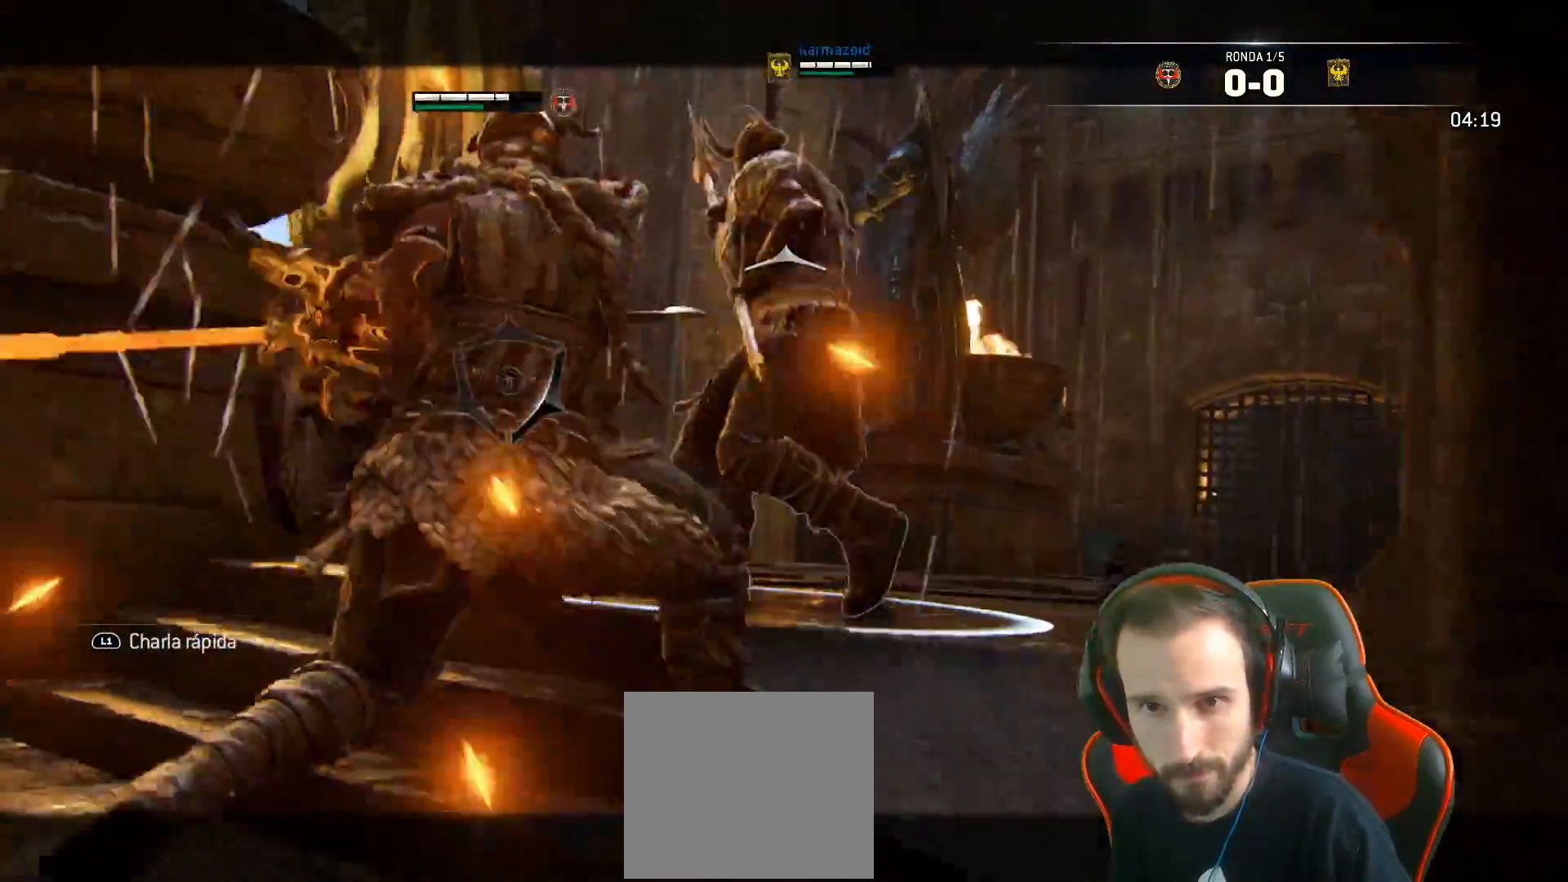
{"buttons": ["L2"], "left_stick": "up-right", "right_stick": "up-right", "events": [[33, "right_stick", "up-right"], [100, "L3", "up"], [100, "left_stick", "right"], [200, "left_stick", "up-right"]]}
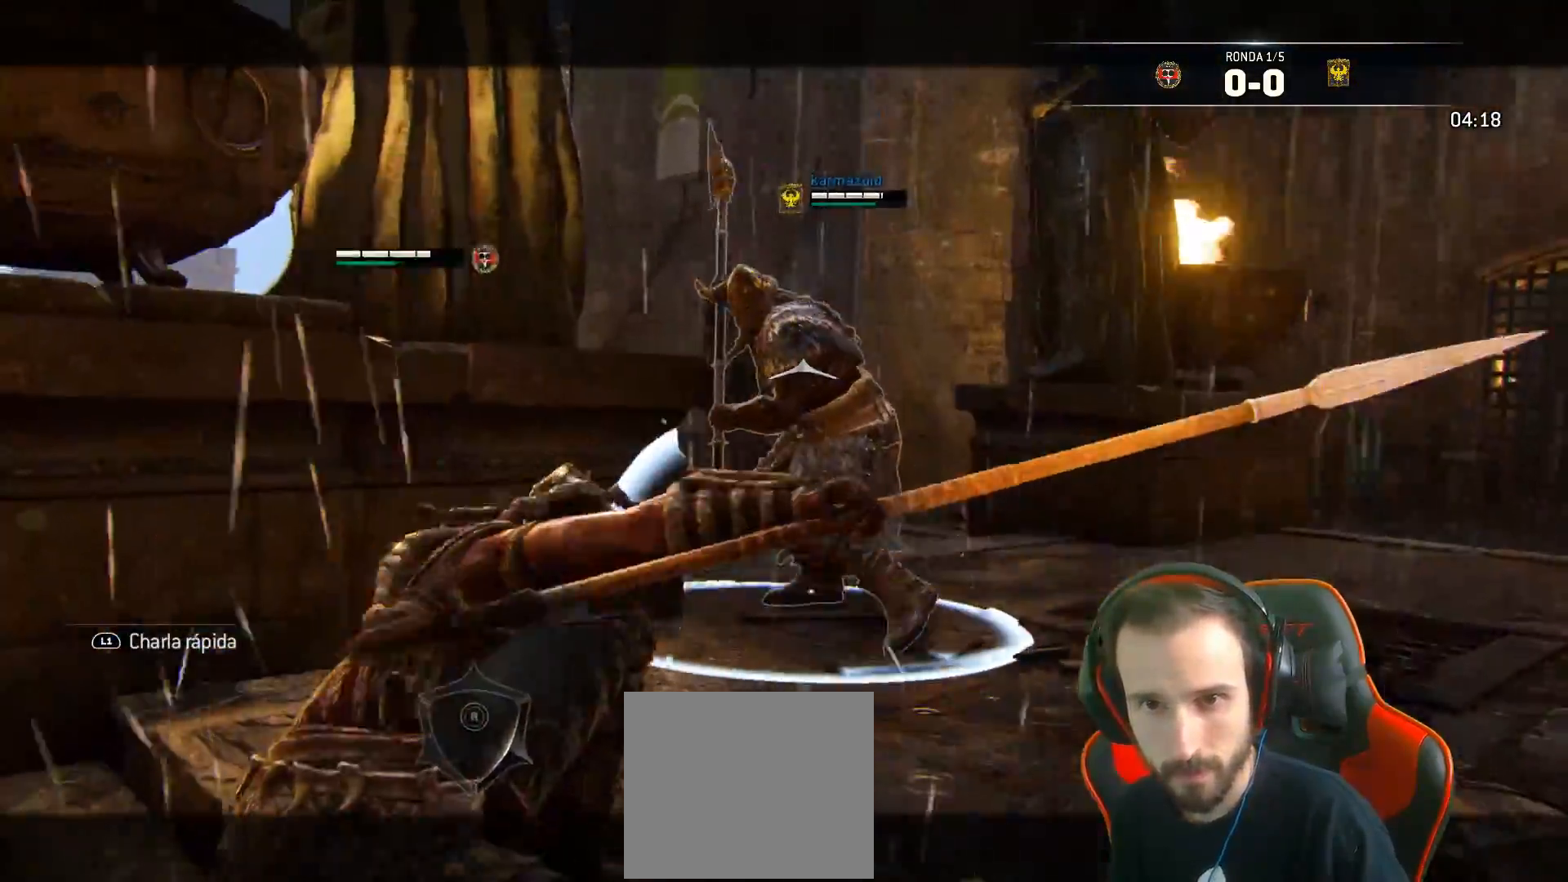
{"buttons": ["L2"], "left_stick": "down-left", "right_stick": "up-right", "events": [[250, "left_stick", "down"], [467, "left_stick", "down-left"]]}
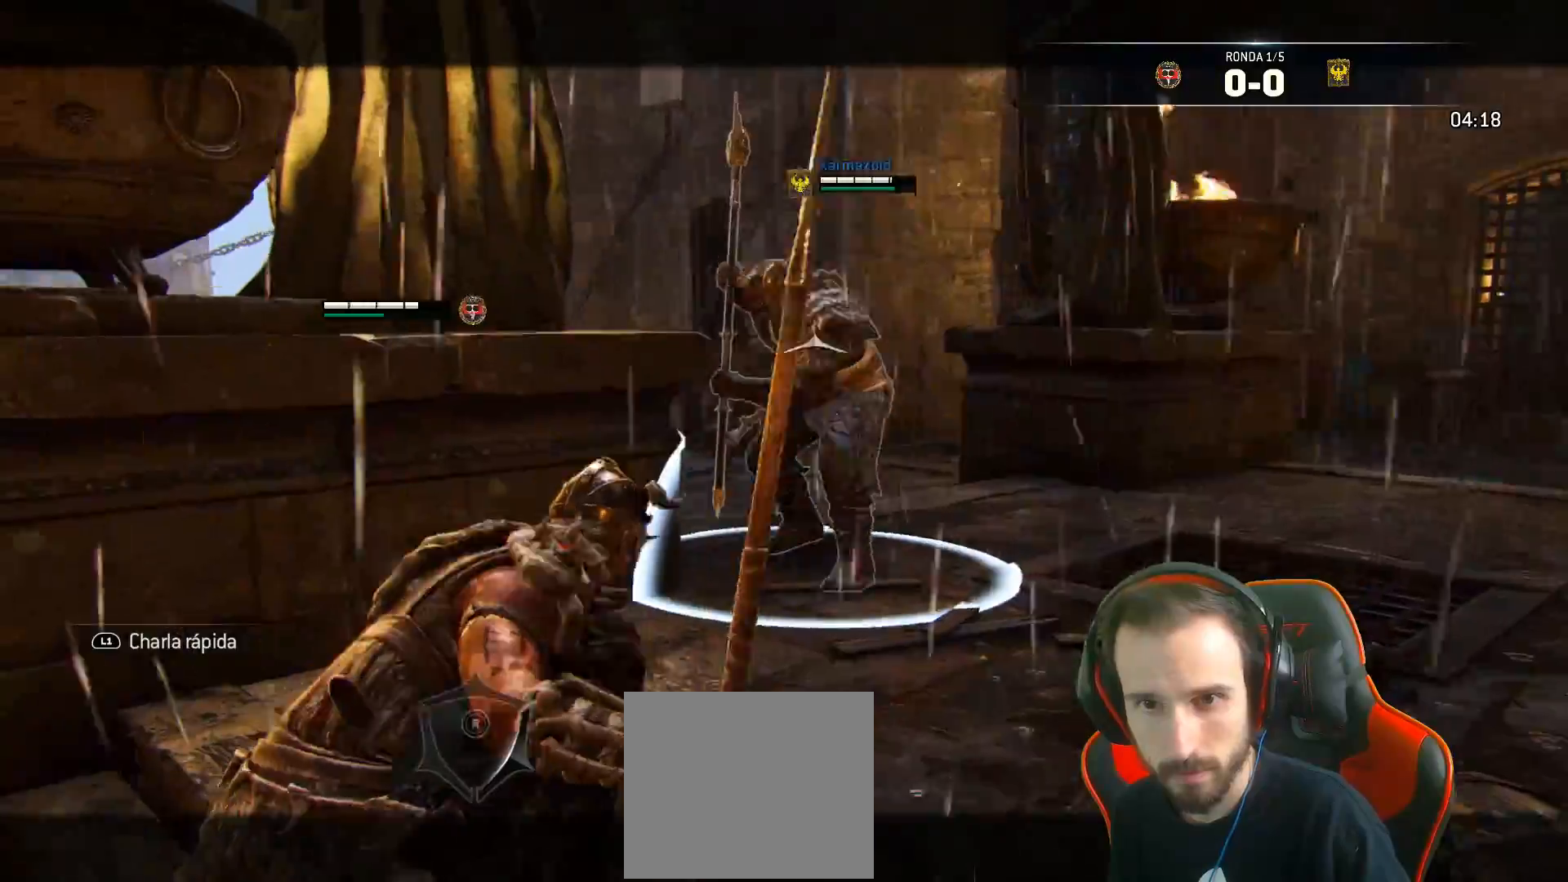
{"buttons": ["L2"], "left_stick": "up-left", "right_stick": "up", "events": [[50, "left_stick", "left"], [217, "left_stick", "up-left"], [500, "right_stick", "up"]]}
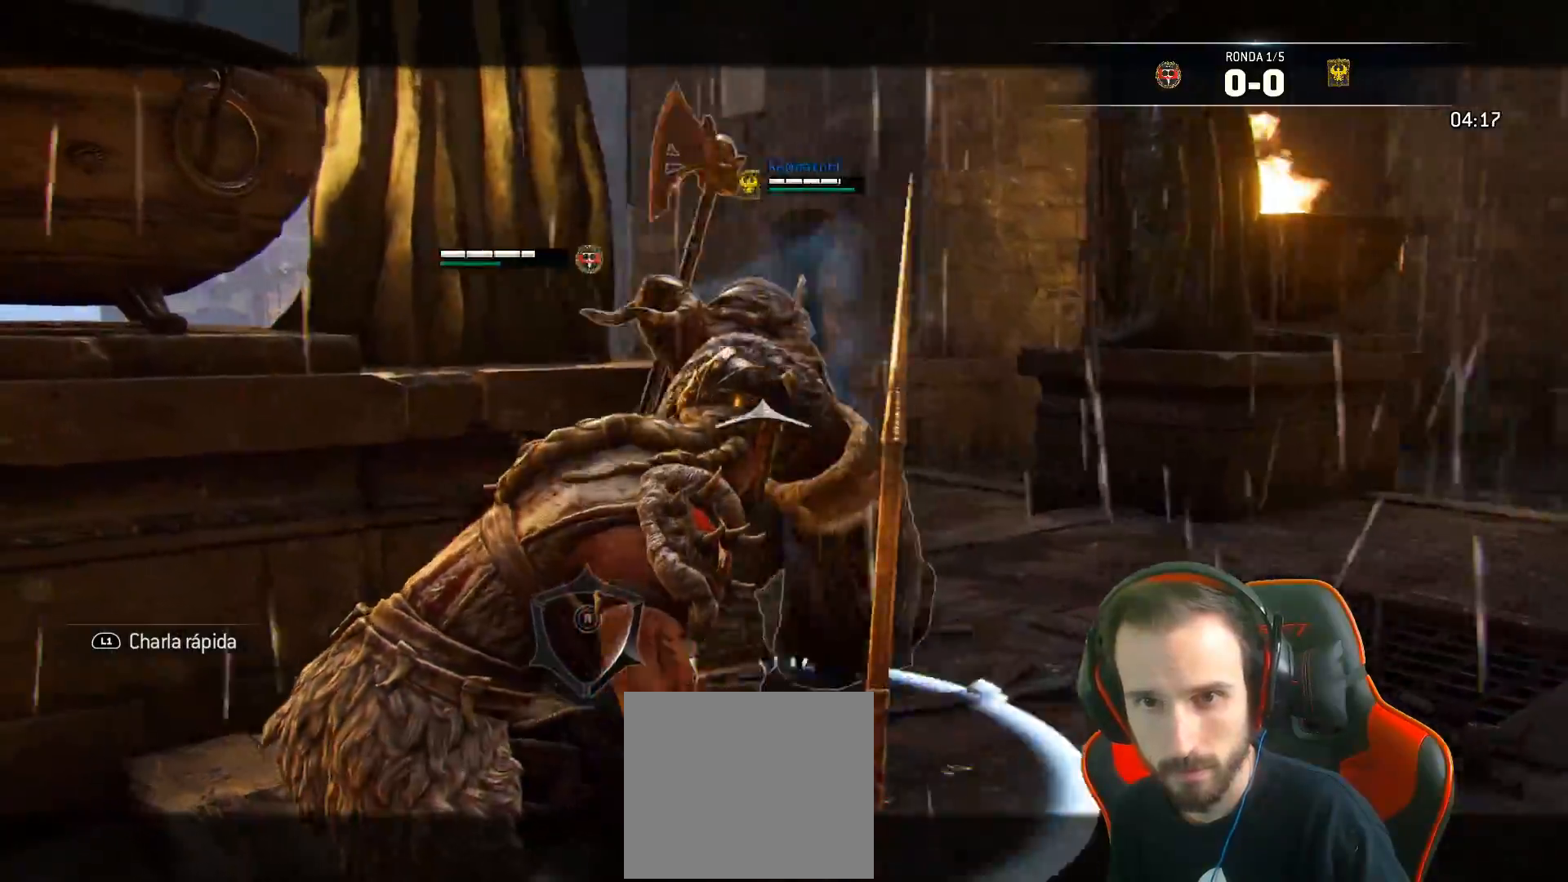
{"buttons": ["SQUARE", "L2"], "left_stick": "up-left", "right_stick": "center", "events": [[500, "SQUARE", "down"], [500, "right_stick", "center"]]}
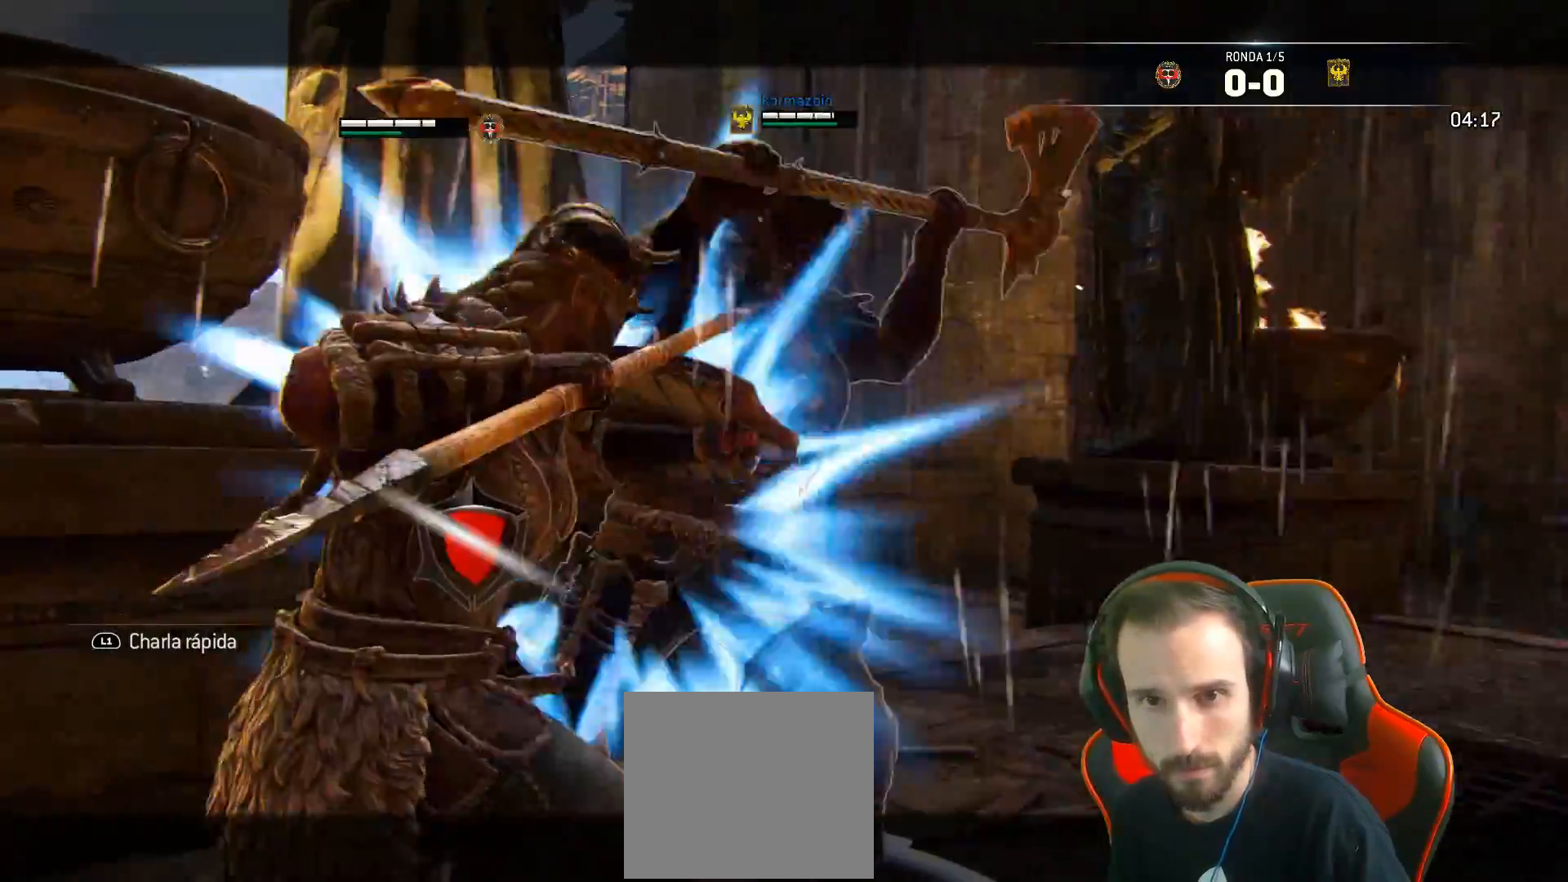
{"buttons": ["L2", "L3"], "left_stick": "up-right", "right_stick": "center", "events": [[33, "L3", "down"], [33, "left_stick", "up"], [83, "SQUARE", "up"], [100, "SQUARE", "down"], [150, "SQUARE", "up"], [333, "left_stick", "up-right"]]}
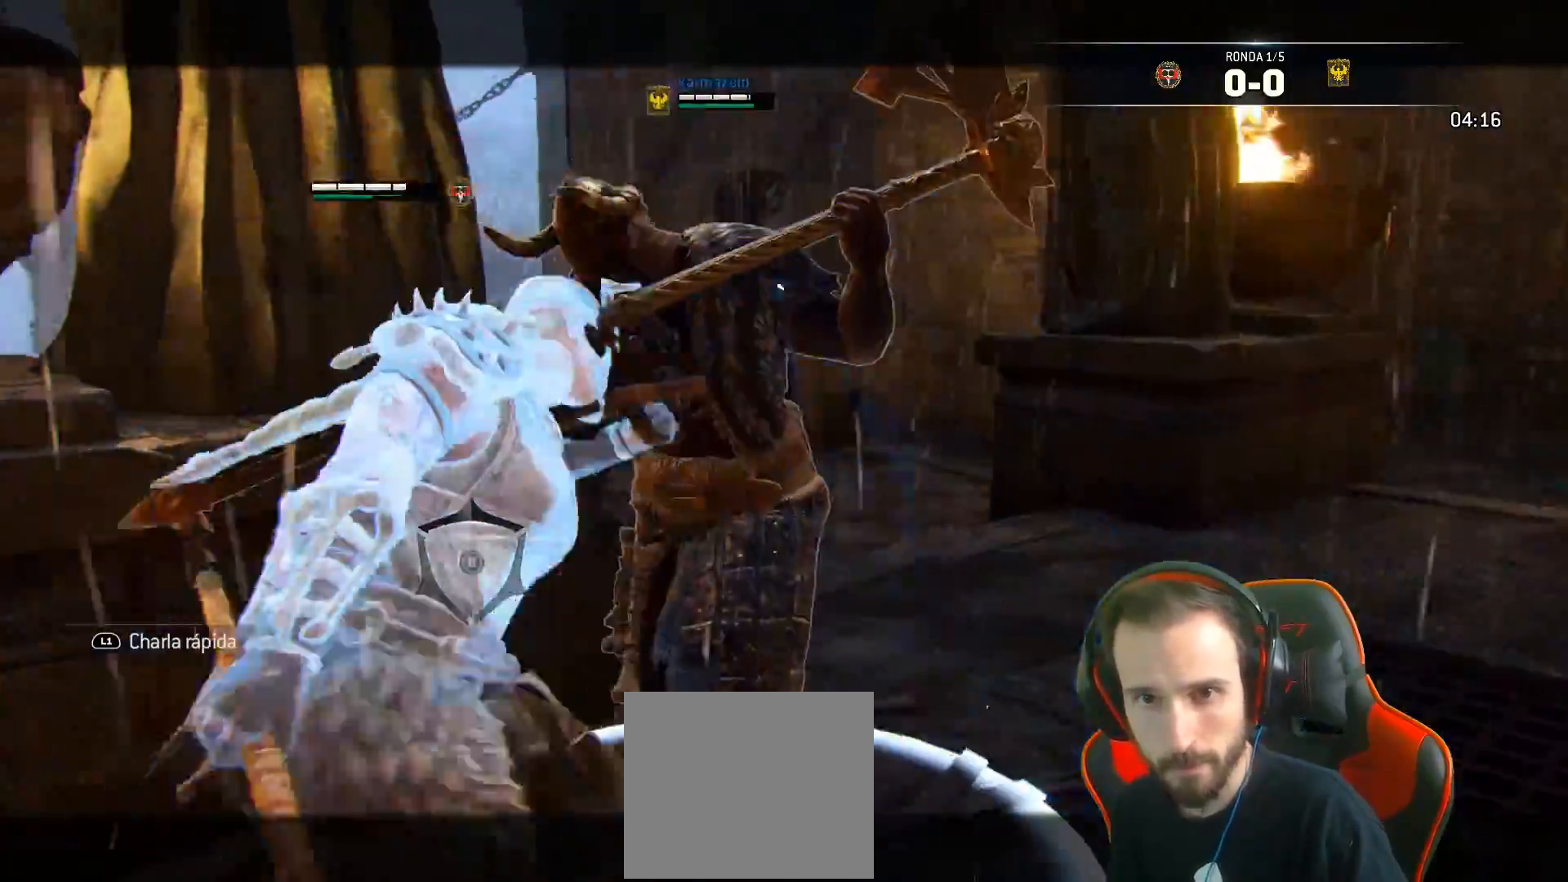
{"buttons": ["L2", "R1", "L3"], "left_stick": "up-right", "right_stick": "center", "events": [[33, "L3", "up"], [383, "R1", "down"], [400, "L3", "down"]]}
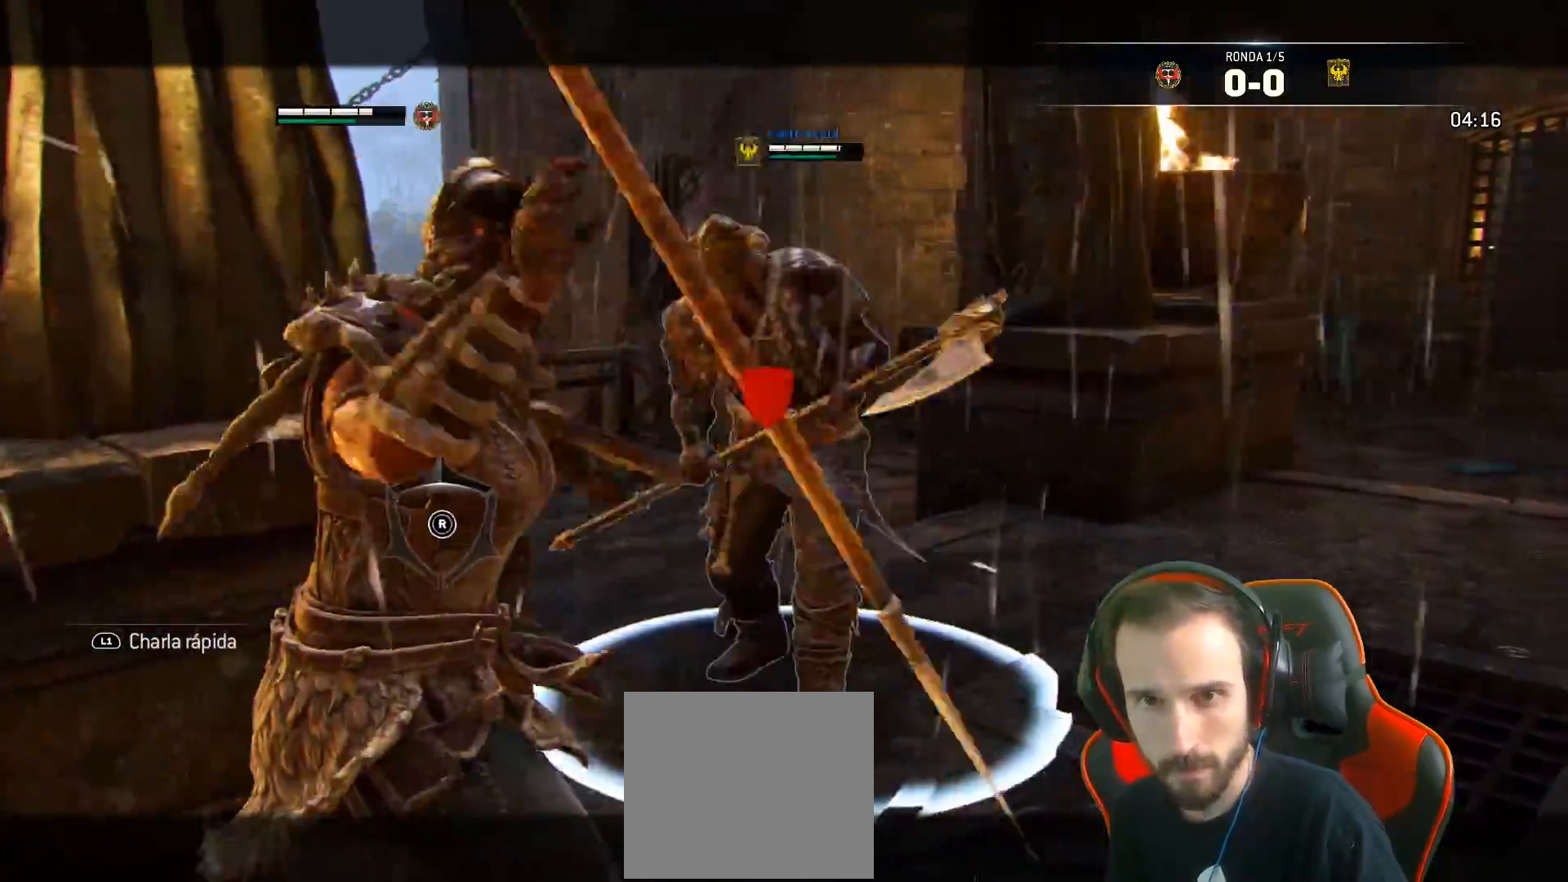
{"buttons": ["L2"], "left_stick": "up-right", "right_stick": "center", "events": [[300, "R1", "up"], [400, "L3", "up"]]}
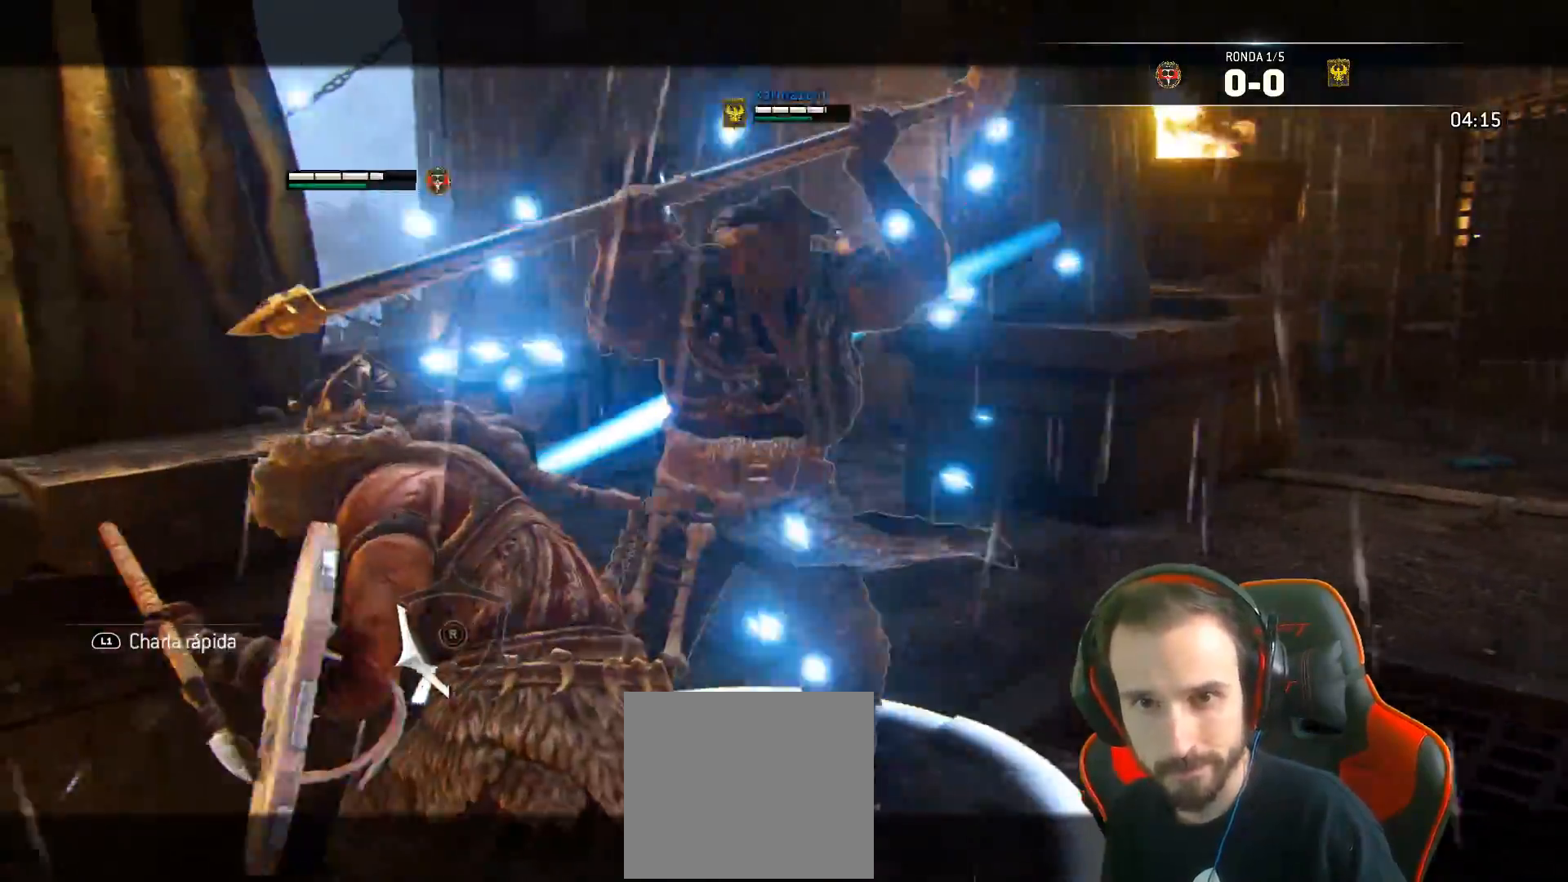
{"buttons": ["L2"], "left_stick": "down", "right_stick": "center", "events": [[383, "left_stick", "down"]]}
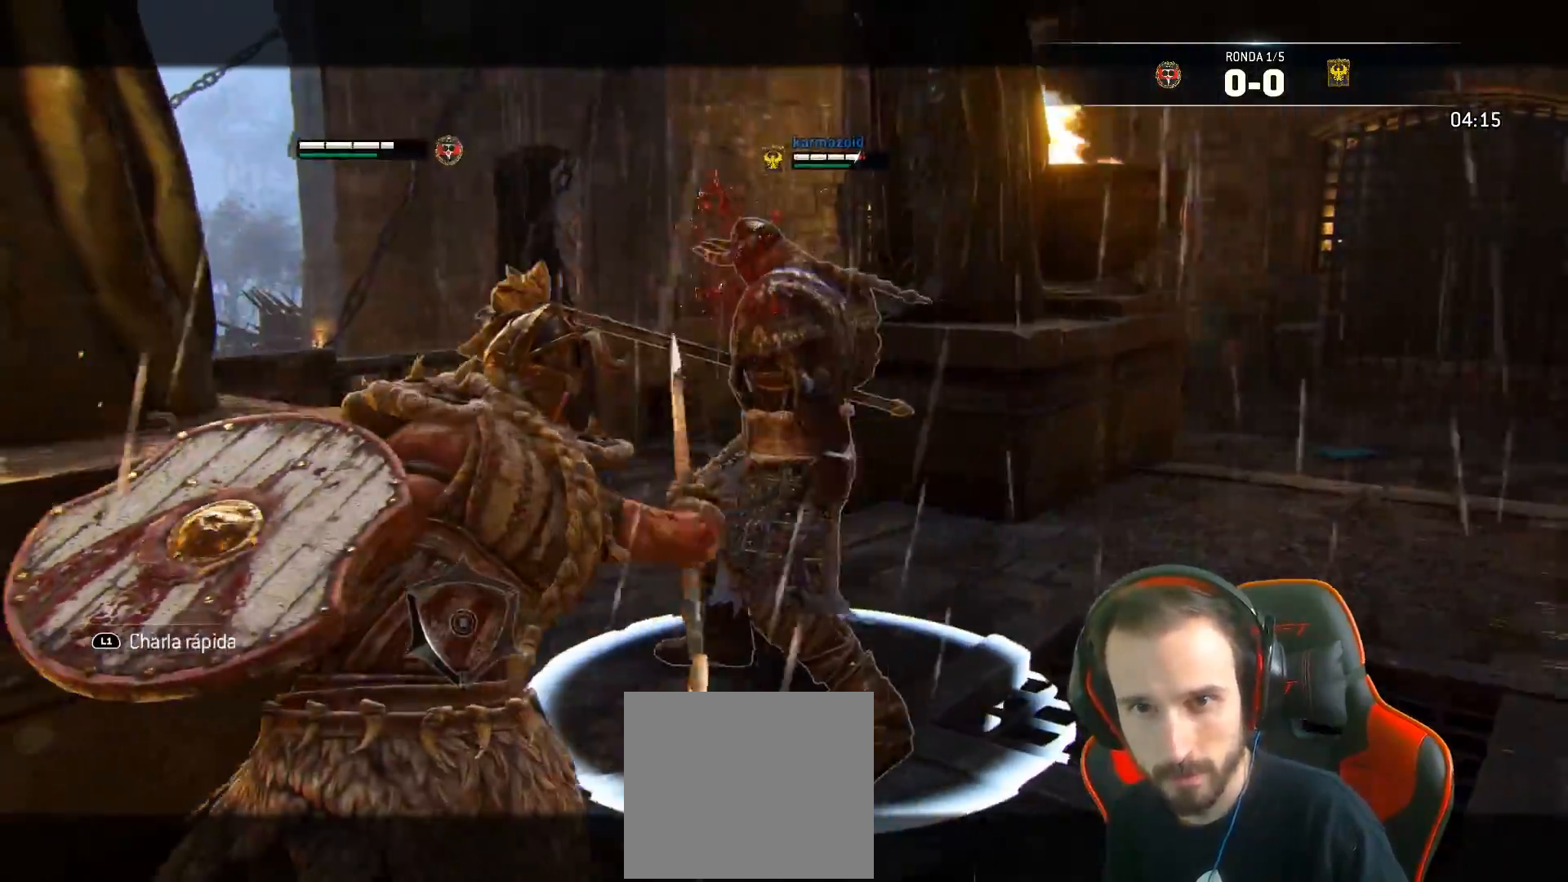
{"buttons": ["SQUARE", "L2", "L3"], "left_stick": "down", "right_stick": "center", "events": [[267, "L3", "down"], [333, "CROSS", "down"], [500, "CROSS", "up"], [500, "SQUARE", "down"]]}
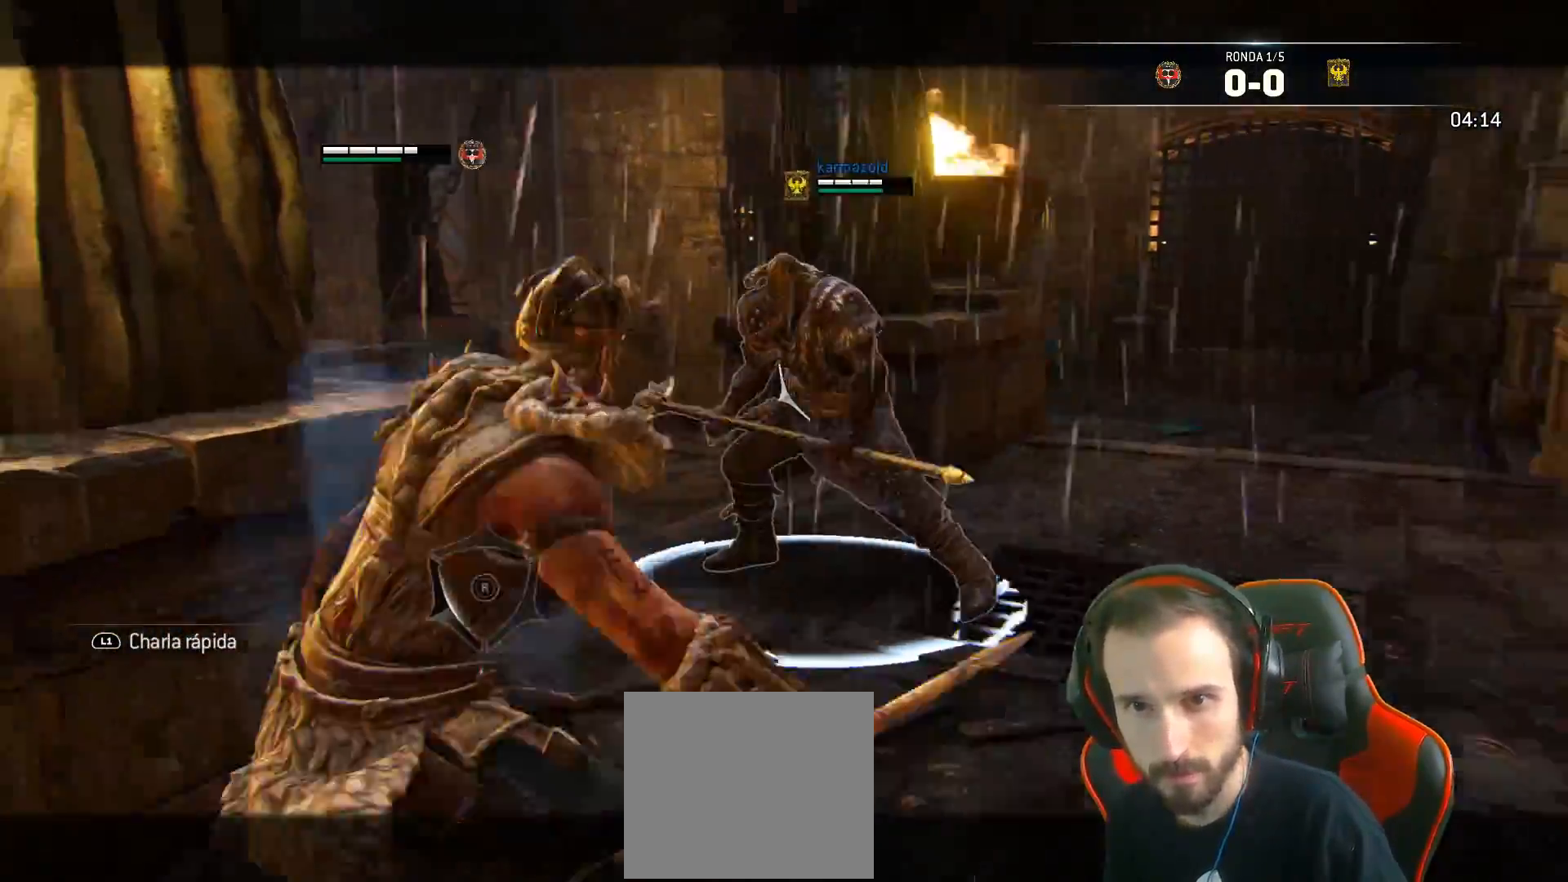
{"buttons": ["SQUARE", "L2"], "left_stick": "down", "right_stick": "center", "events": [[333, "L3", "up"]]}
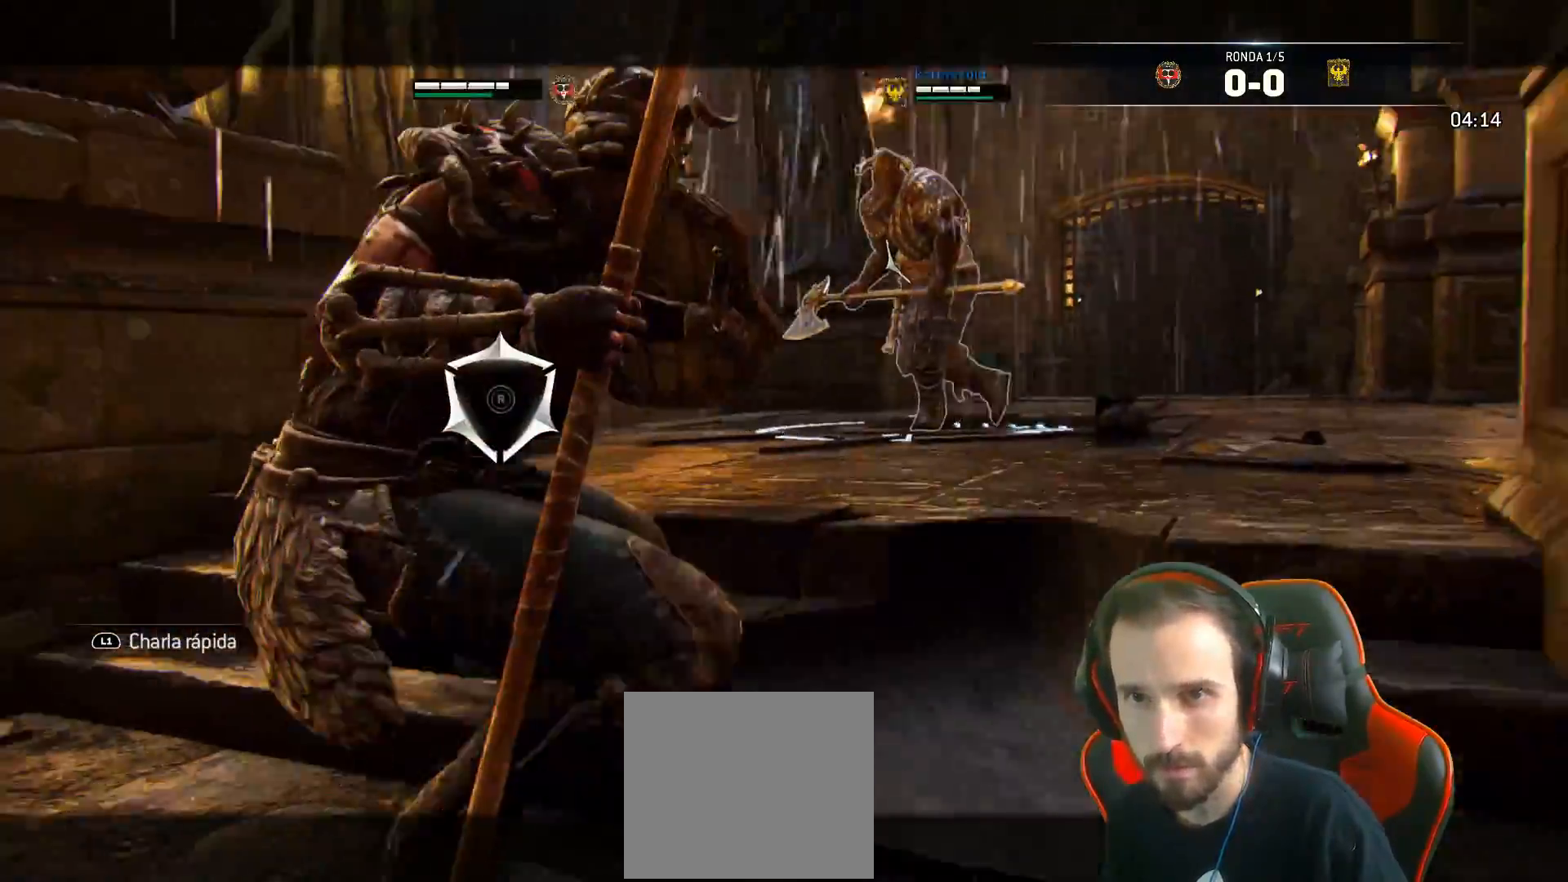
{"buttons": ["CROSS", "SQUARE", "L2", "L3"], "left_stick": "left", "right_stick": "center", "events": [[283, "left_stick", "down-left"], [433, "left_stick", "left"], [450, "L3", "down"], [483, "CROSS", "down"]]}
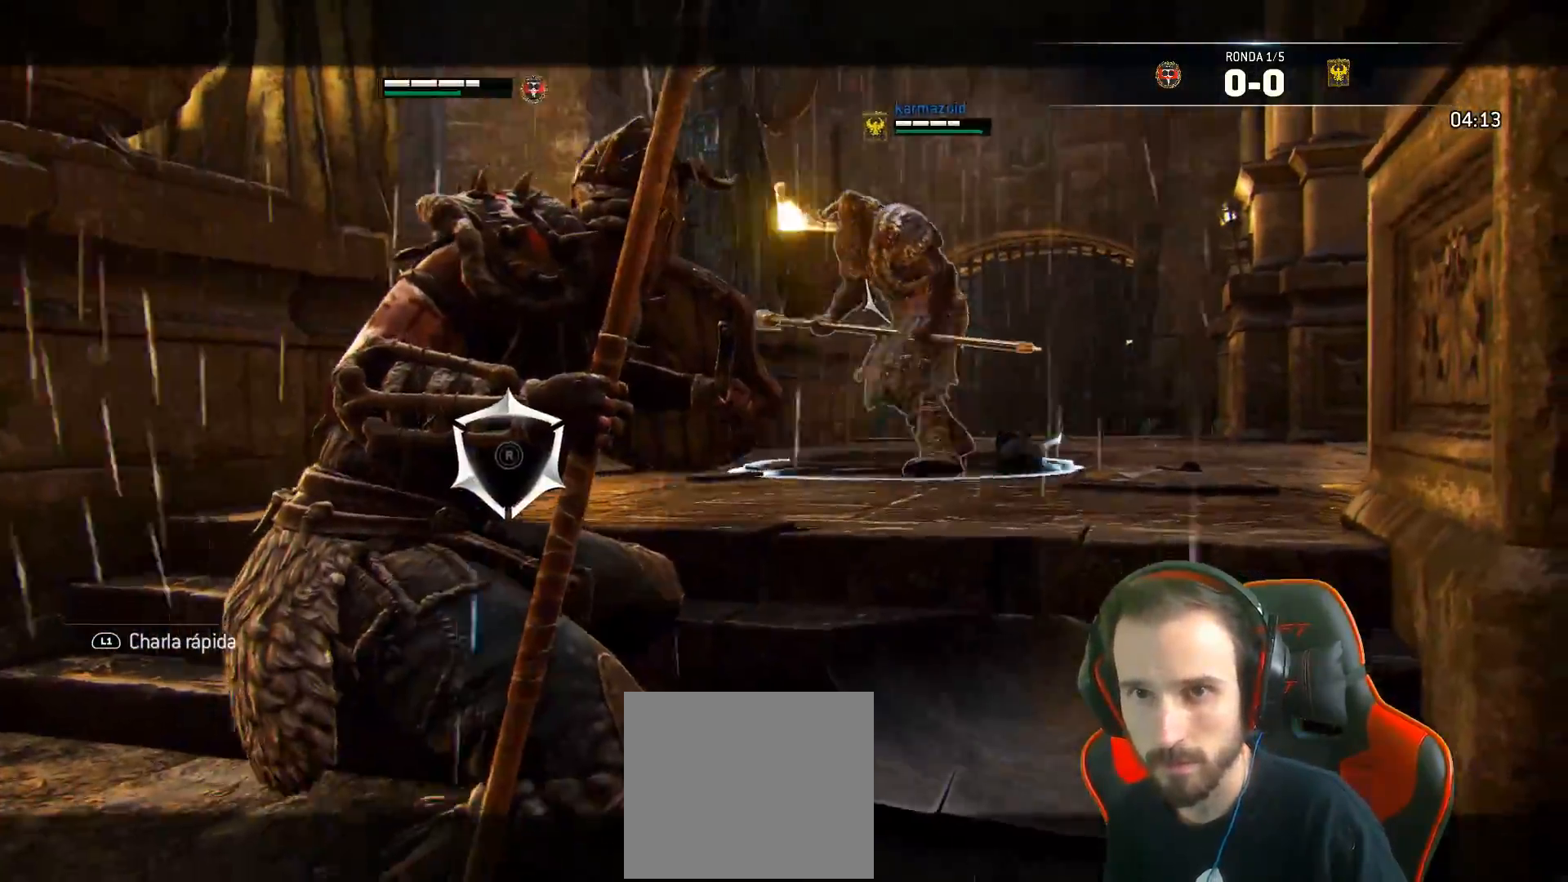
{"buttons": ["L2"], "left_stick": "left", "right_stick": "center", "events": [[217, "CROSS", "up"], [250, "SQUARE", "up"], [300, "L3", "up"]]}
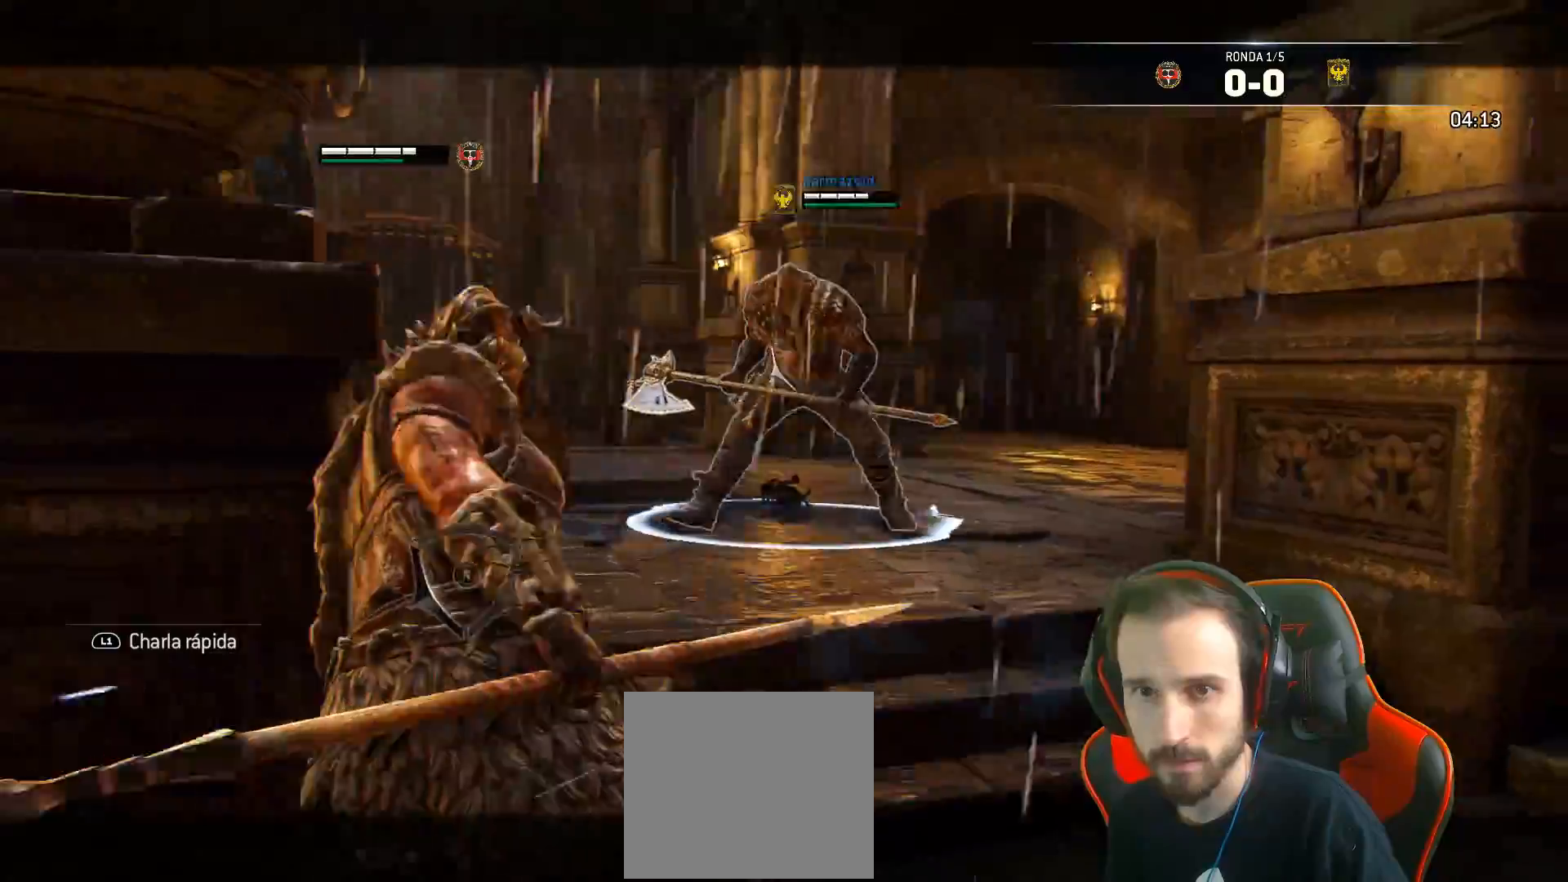
{"buttons": ["L2"], "left_stick": "up", "right_stick": "center", "events": [[183, "left_stick", "up"]]}
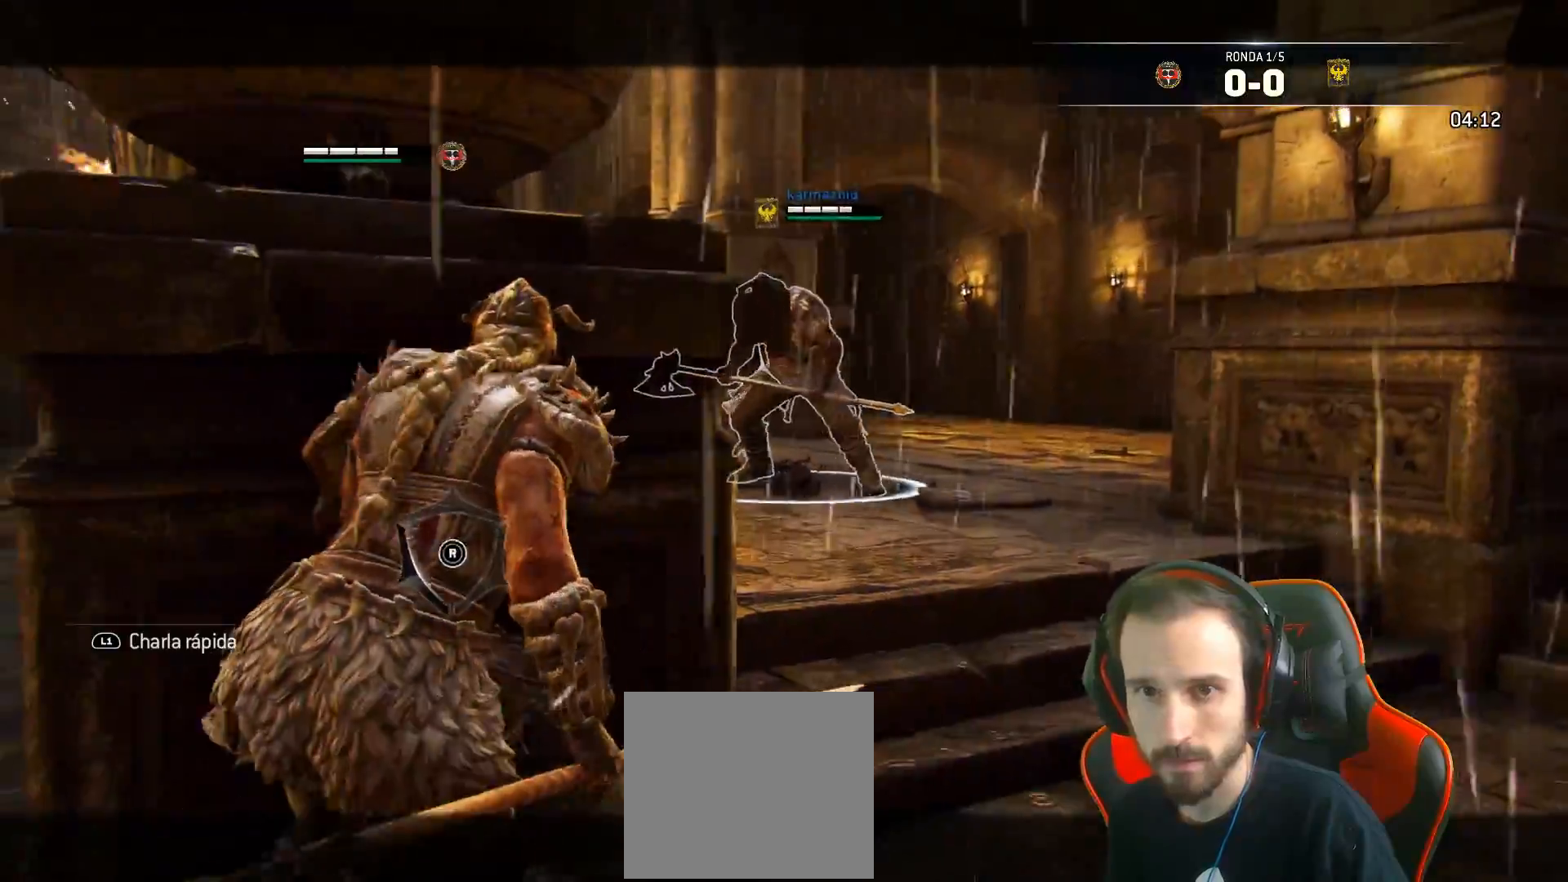
{"buttons": ["L2", "R1"], "left_stick": "up", "right_stick": "center", "events": [[217, "CROSS", "down"], [400, "CROSS", "up"], [433, "R1", "down"]]}
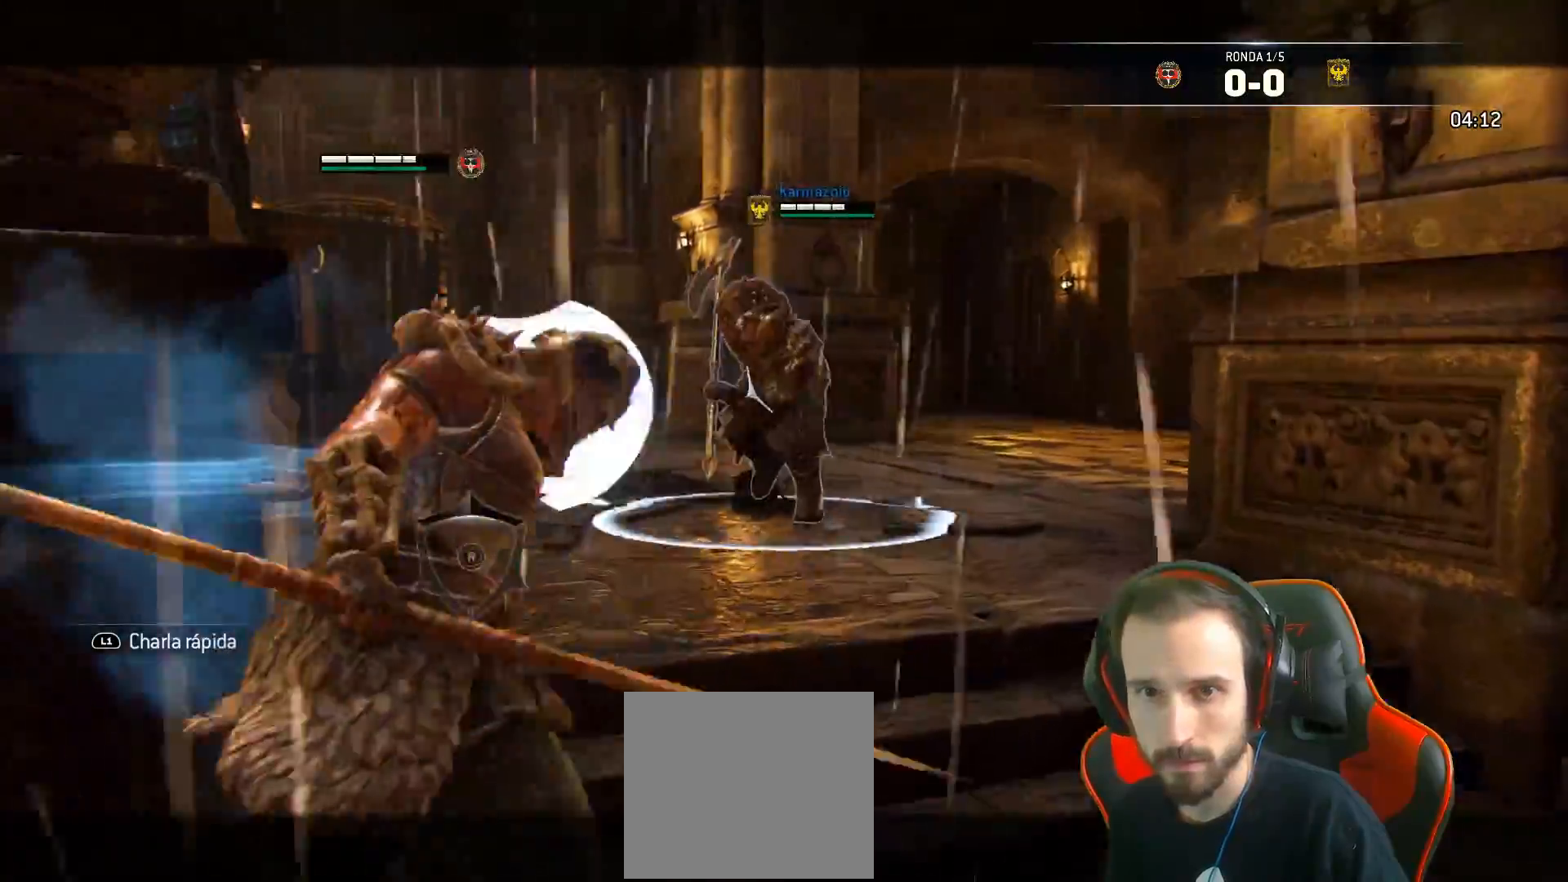
{"buttons": ["L2", "R3"], "left_stick": "up", "right_stick": "right", "events": [[67, "R1", "up"], [150, "right_stick", "right"], [250, "R3", "down"]]}
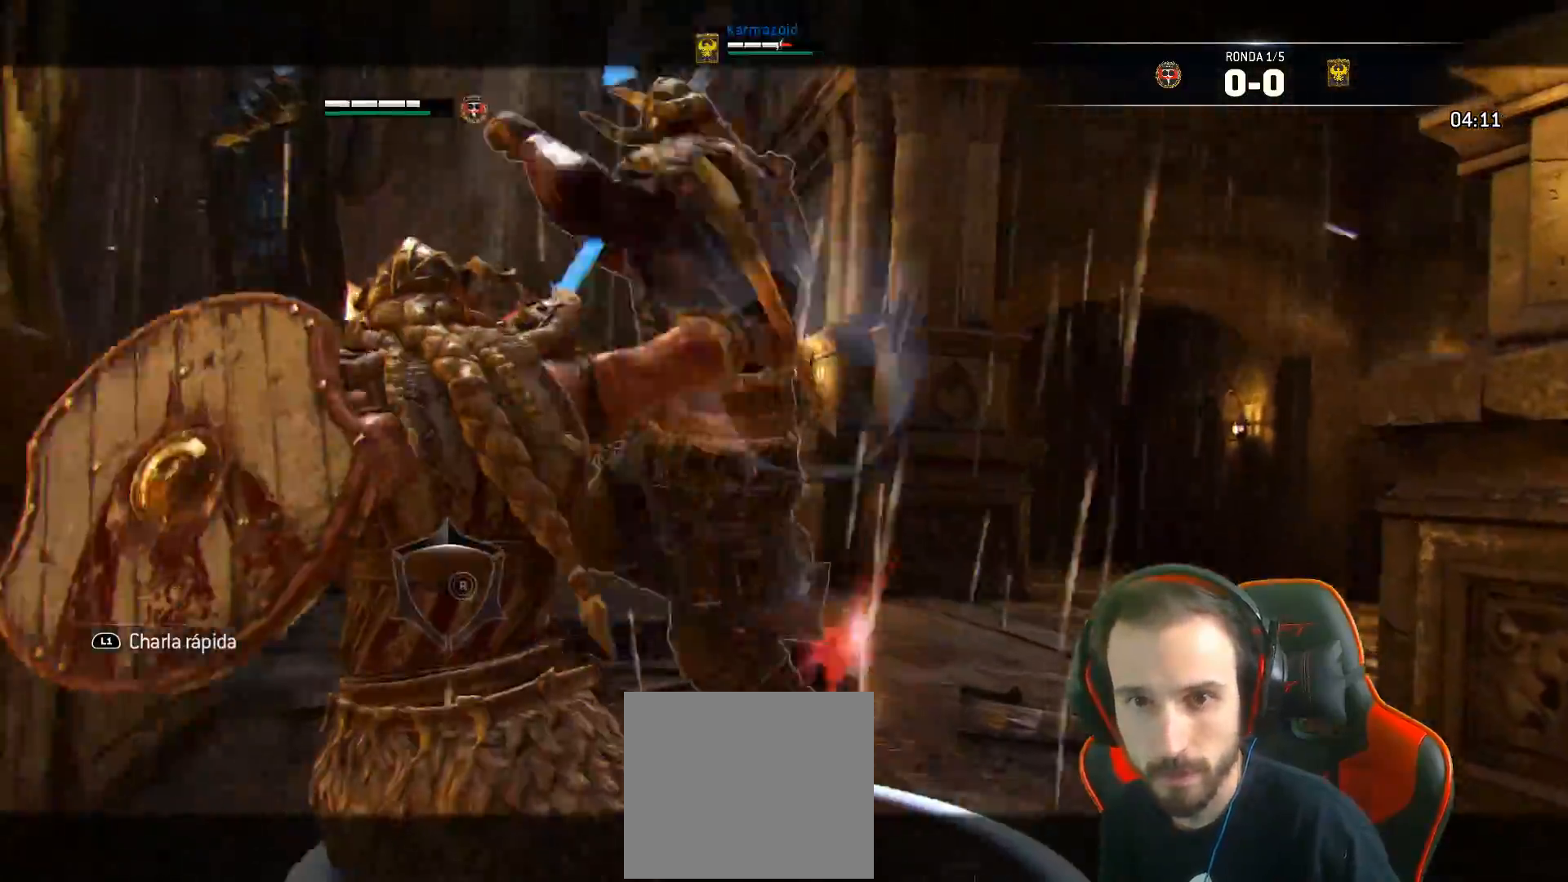
{"buttons": ["SQUARE", "L2"], "left_stick": "up-right", "right_stick": "center", "events": [[33, "R3", "up"], [217, "right_stick", "center"], [467, "left_stick", "up-right"], [500, "SQUARE", "down"]]}
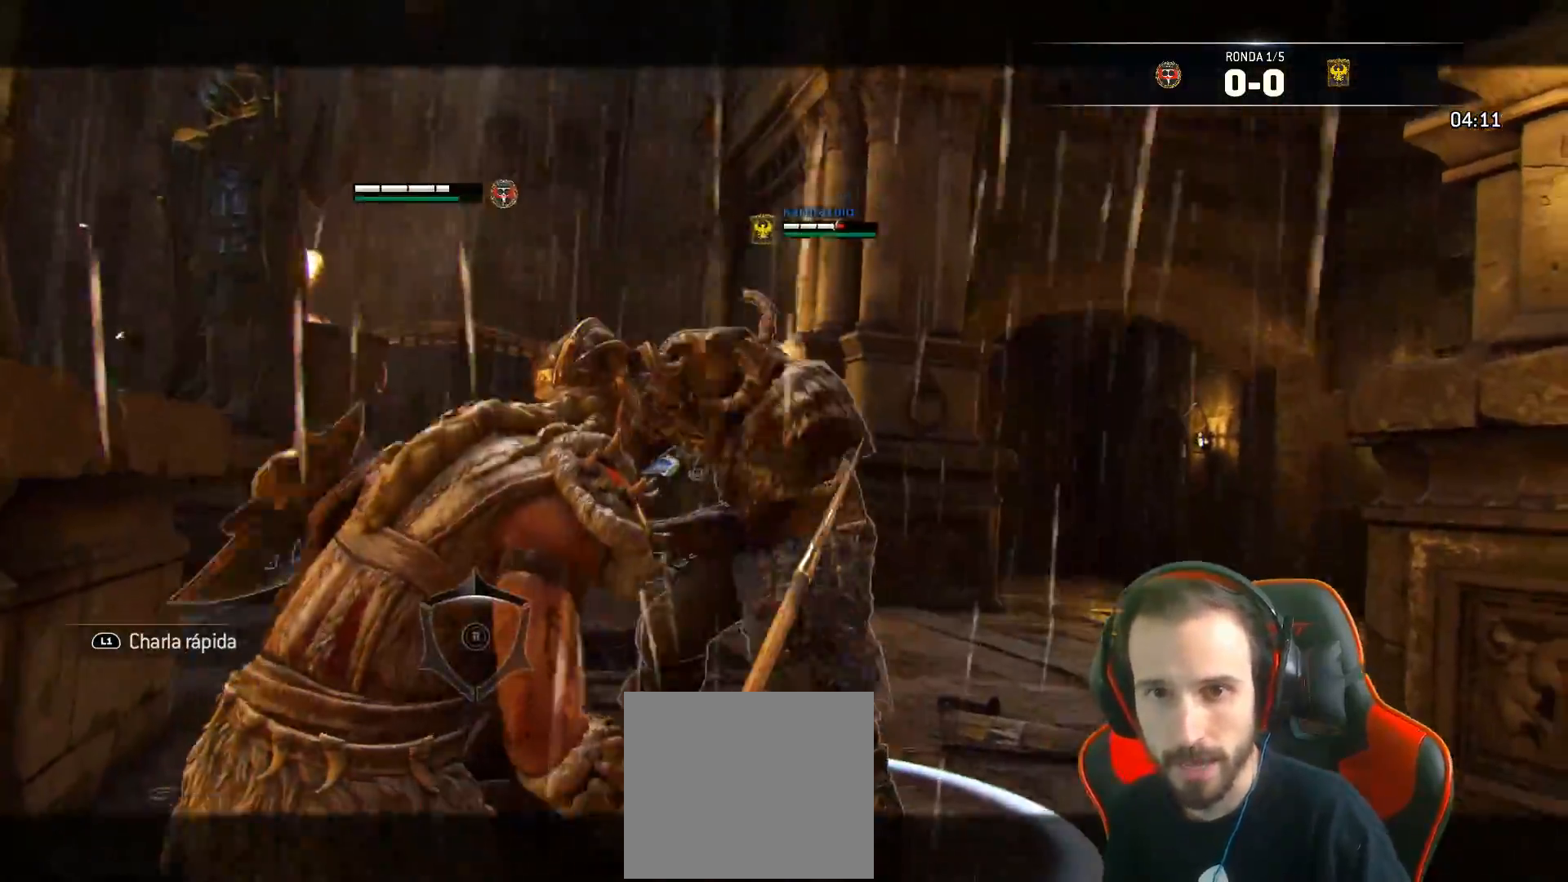
{"buttons": ["SQUARE", "L2"], "left_stick": "left", "right_stick": "center", "events": [[67, "SQUARE", "up"], [83, "L3", "down"], [83, "left_stick", "up"], [117, "SQUARE", "down"], [167, "SQUARE", "up"], [350, "L3", "up"], [450, "SQUARE", "down"], [467, "left_stick", "left"]]}
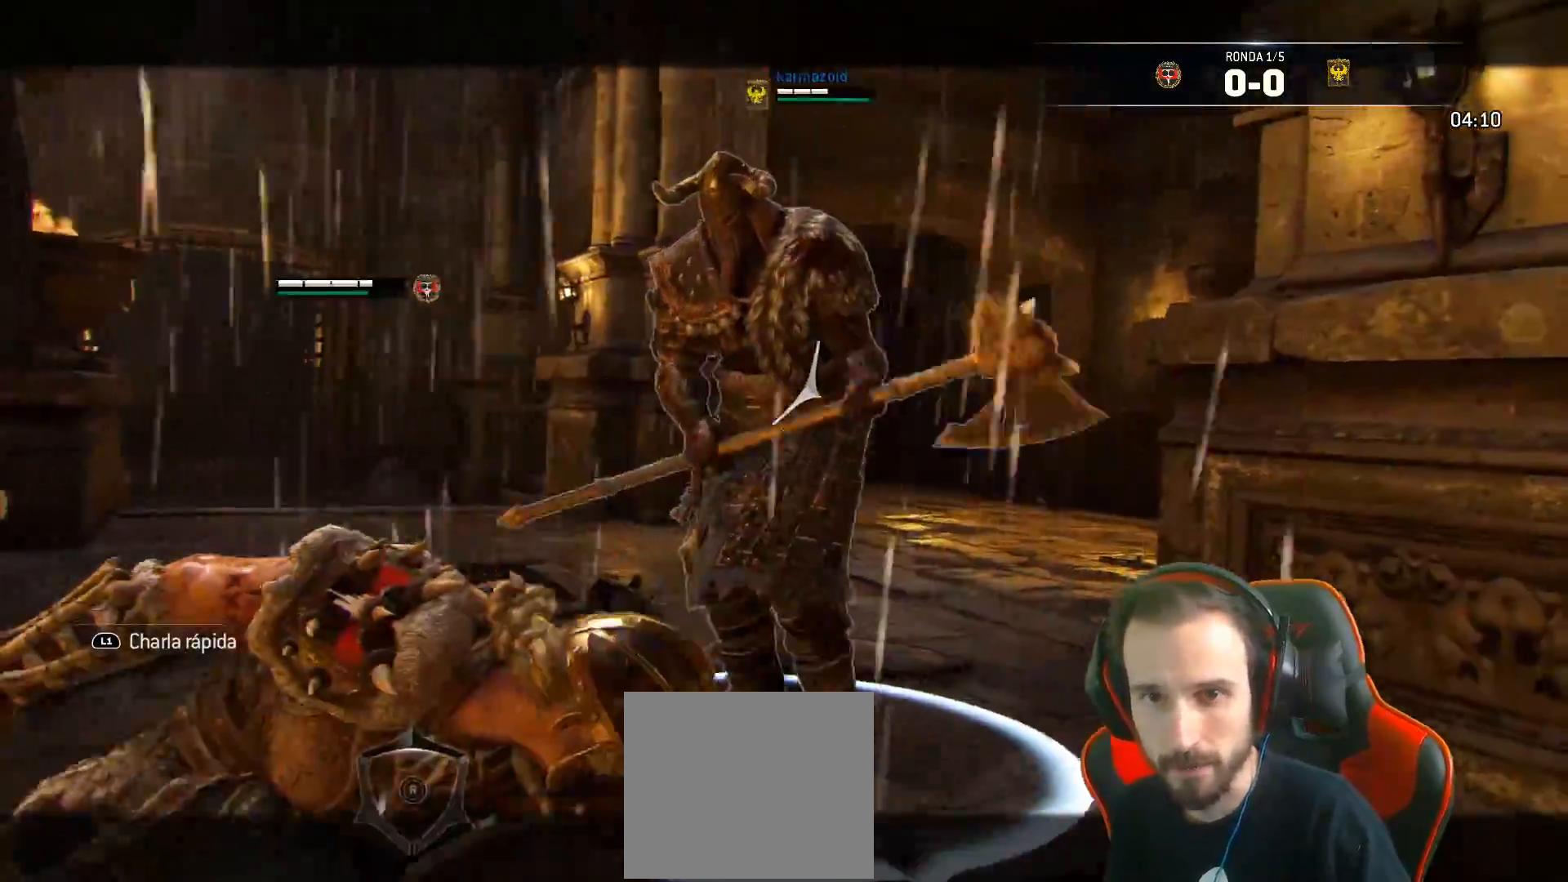
{"buttons": ["SQUARE", "L2", "L3"], "left_stick": "down-left", "right_stick": "center", "events": [[17, "SQUARE", "up"], [50, "L3", "down"], [67, "SQUARE", "down"], [117, "SQUARE", "up"], [183, "SQUARE", "down"], [450, "left_stick", "down-left"]]}
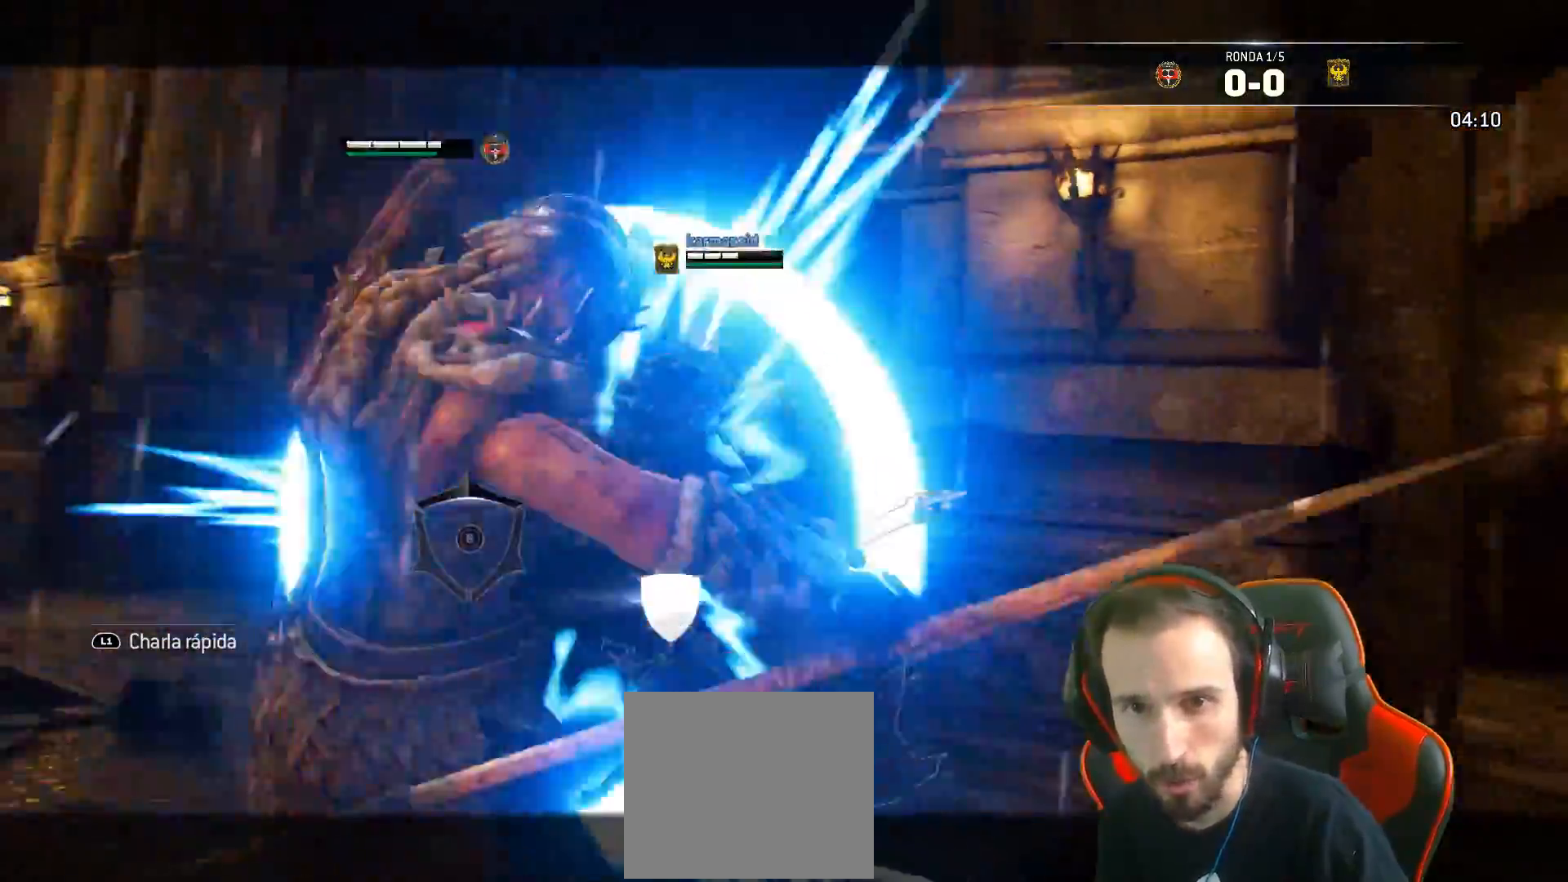
{"buttons": ["L2", "L3"], "left_stick": "down", "right_stick": "center", "events": [[267, "left_stick", "left"], [300, "SQUARE", "up"], [433, "left_stick", "down"]]}